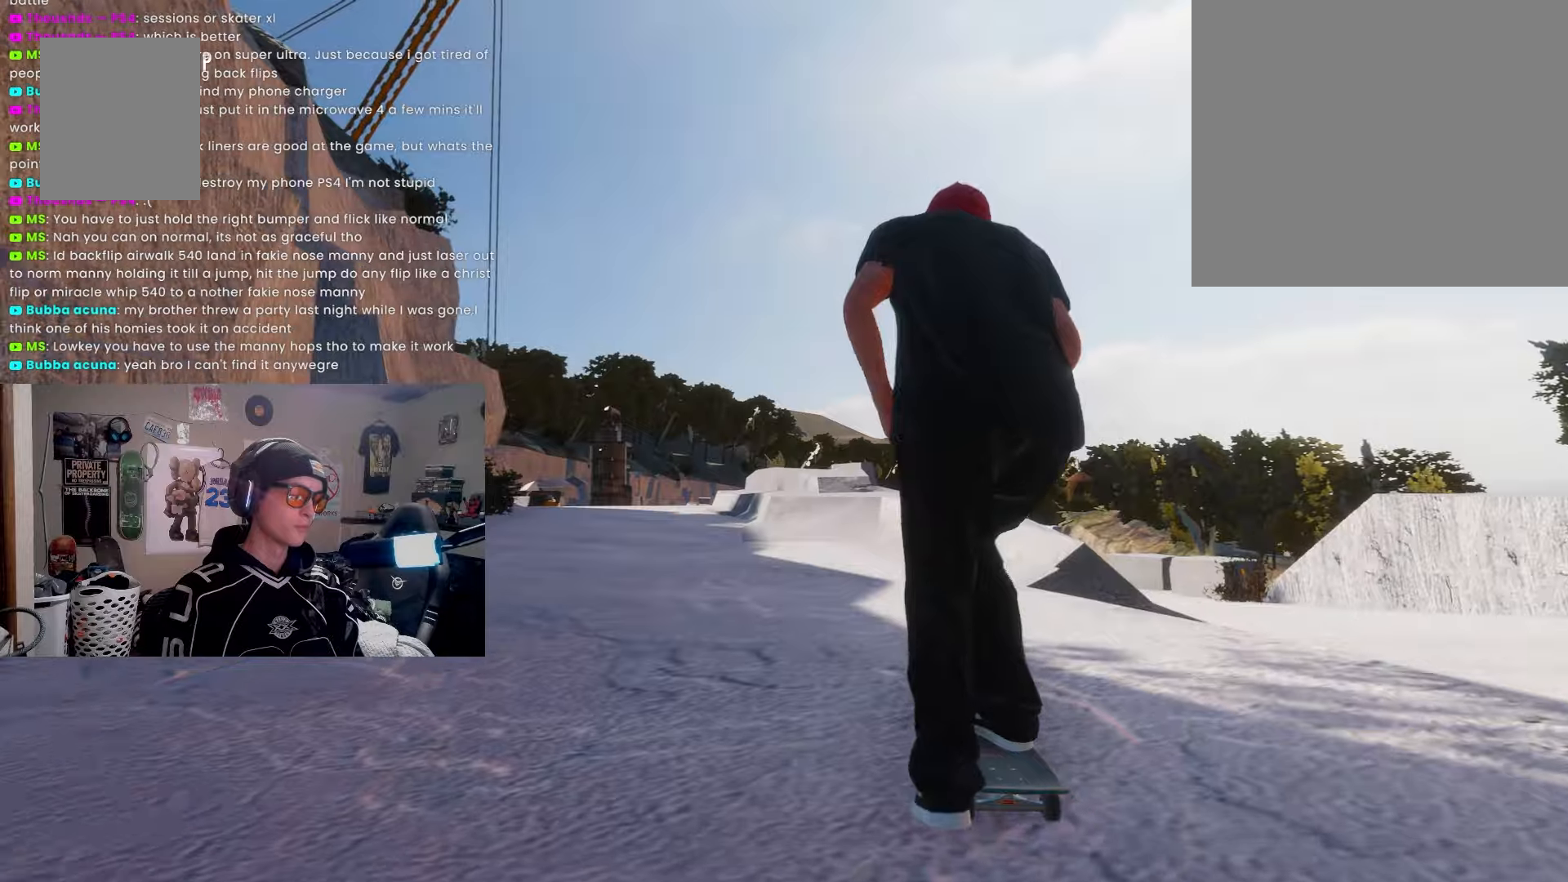
Gameplay with a controller (PlayStation layout); each line is a JSON object with the inputs held at the frame after it. "events" lists button and stick changes between this image and that frame as [ms after this image, input, new state], when the widget could be followed in between. Not read: R3.
{"buttons": ["SQUARE"], "left_stick": "center", "right_stick": "center", "events": [[267, "SQUARE", "down"], [383, "L2", "down"], [450, "L2", "up"]]}
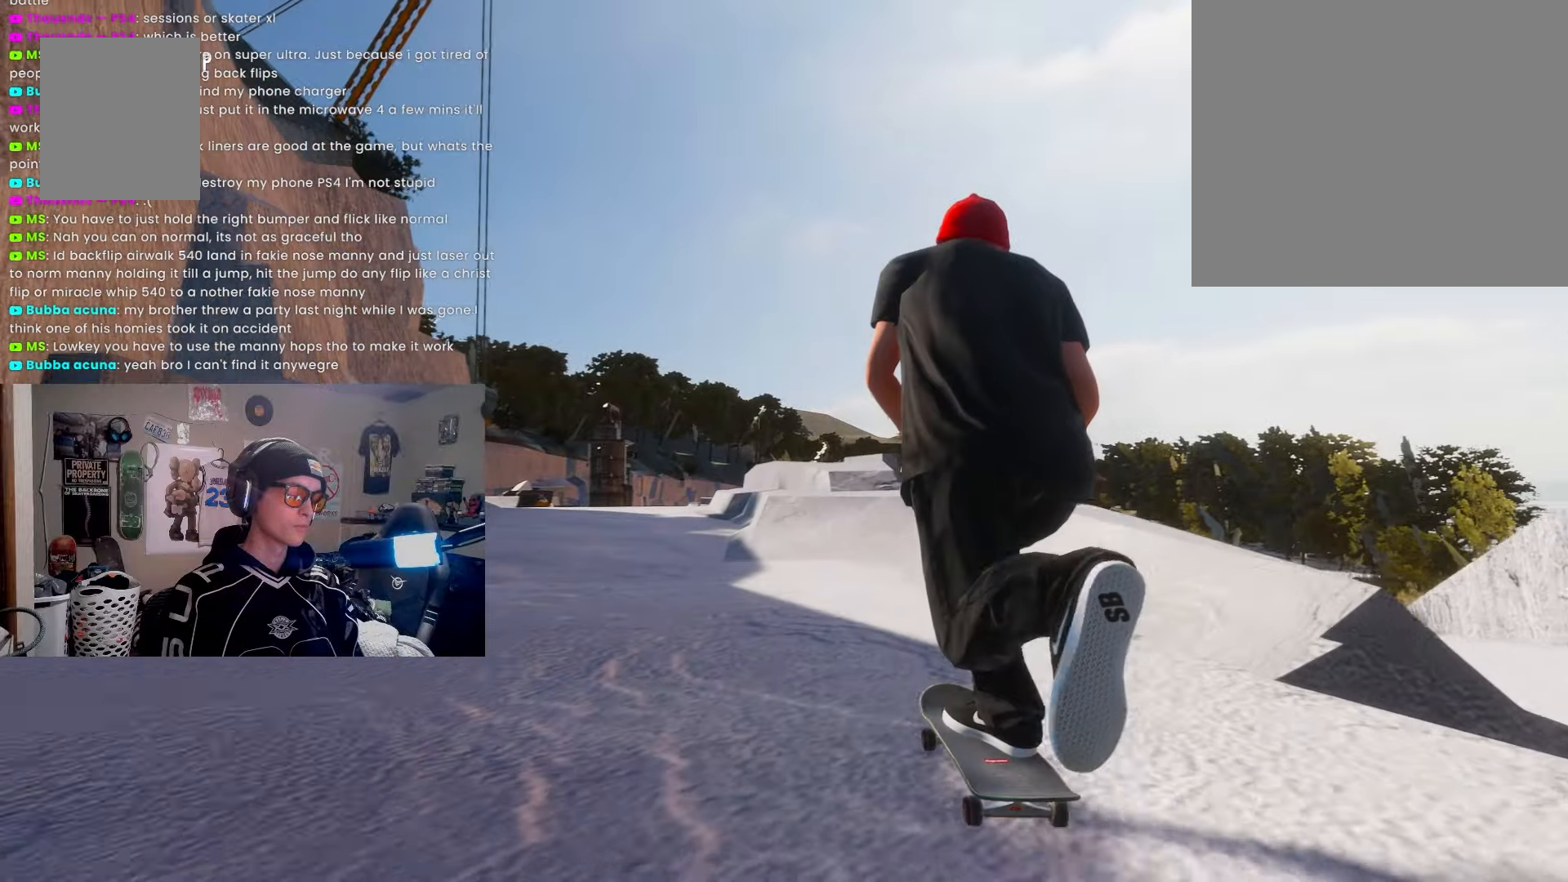
{"buttons": [], "left_stick": "center", "right_stick": "center", "events": [[483, "SQUARE", "up"]]}
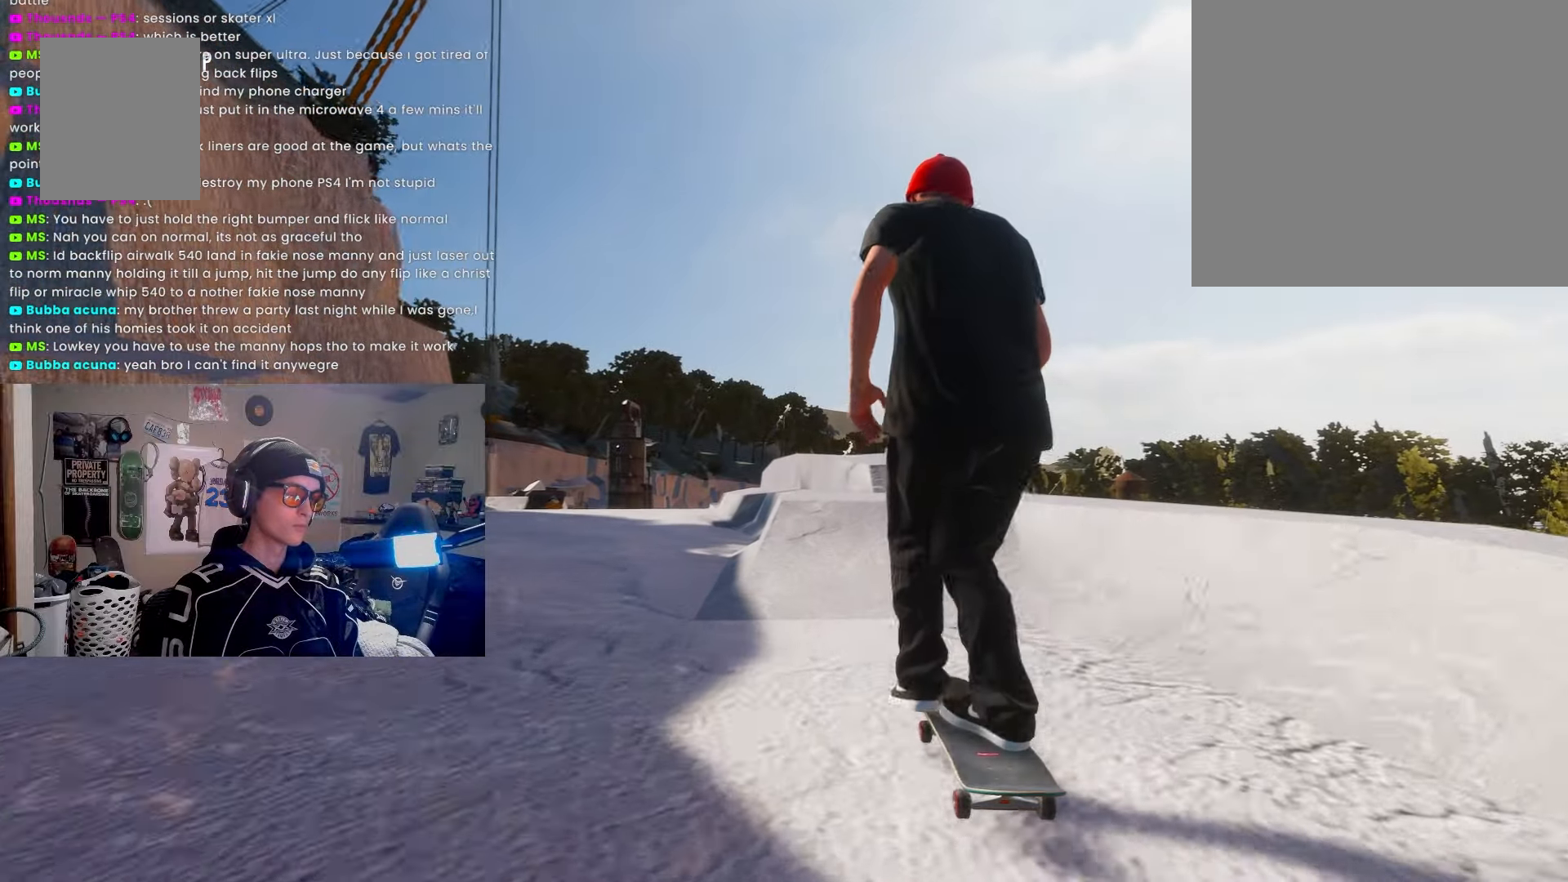
{"buttons": [], "left_stick": "down", "right_stick": "up-right", "events": [[150, "left_stick", "down"], [217, "R2", "down"], [317, "R2", "up"], [500, "right_stick", "up-right"]]}
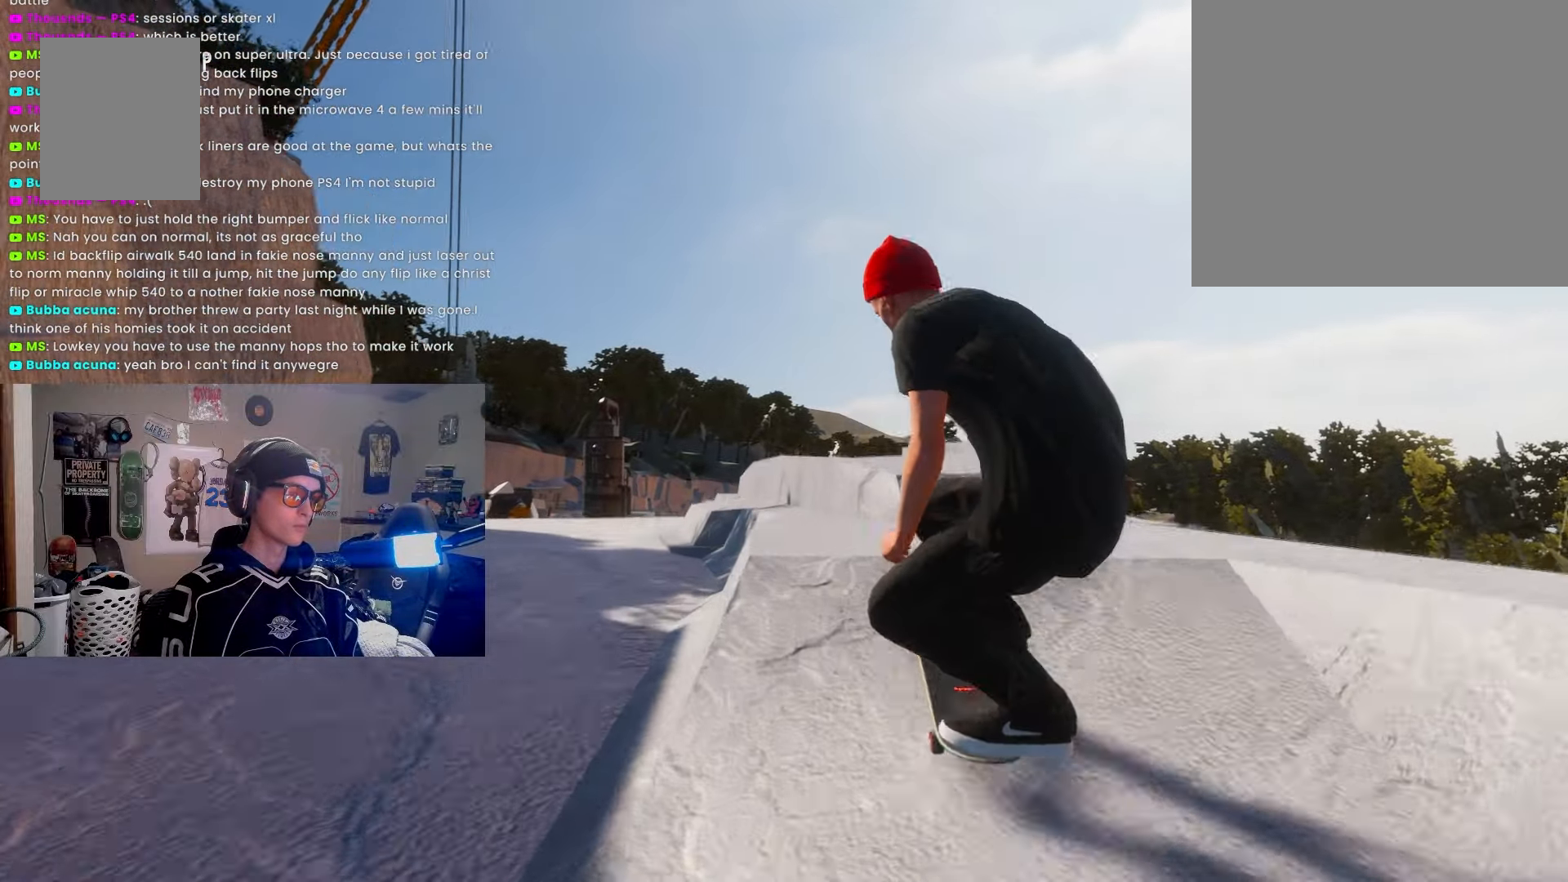
{"buttons": [], "left_stick": "down", "right_stick": "center", "events": [[33, "left_stick", "center"], [33, "right_stick", "center"], [350, "left_stick", "down"]]}
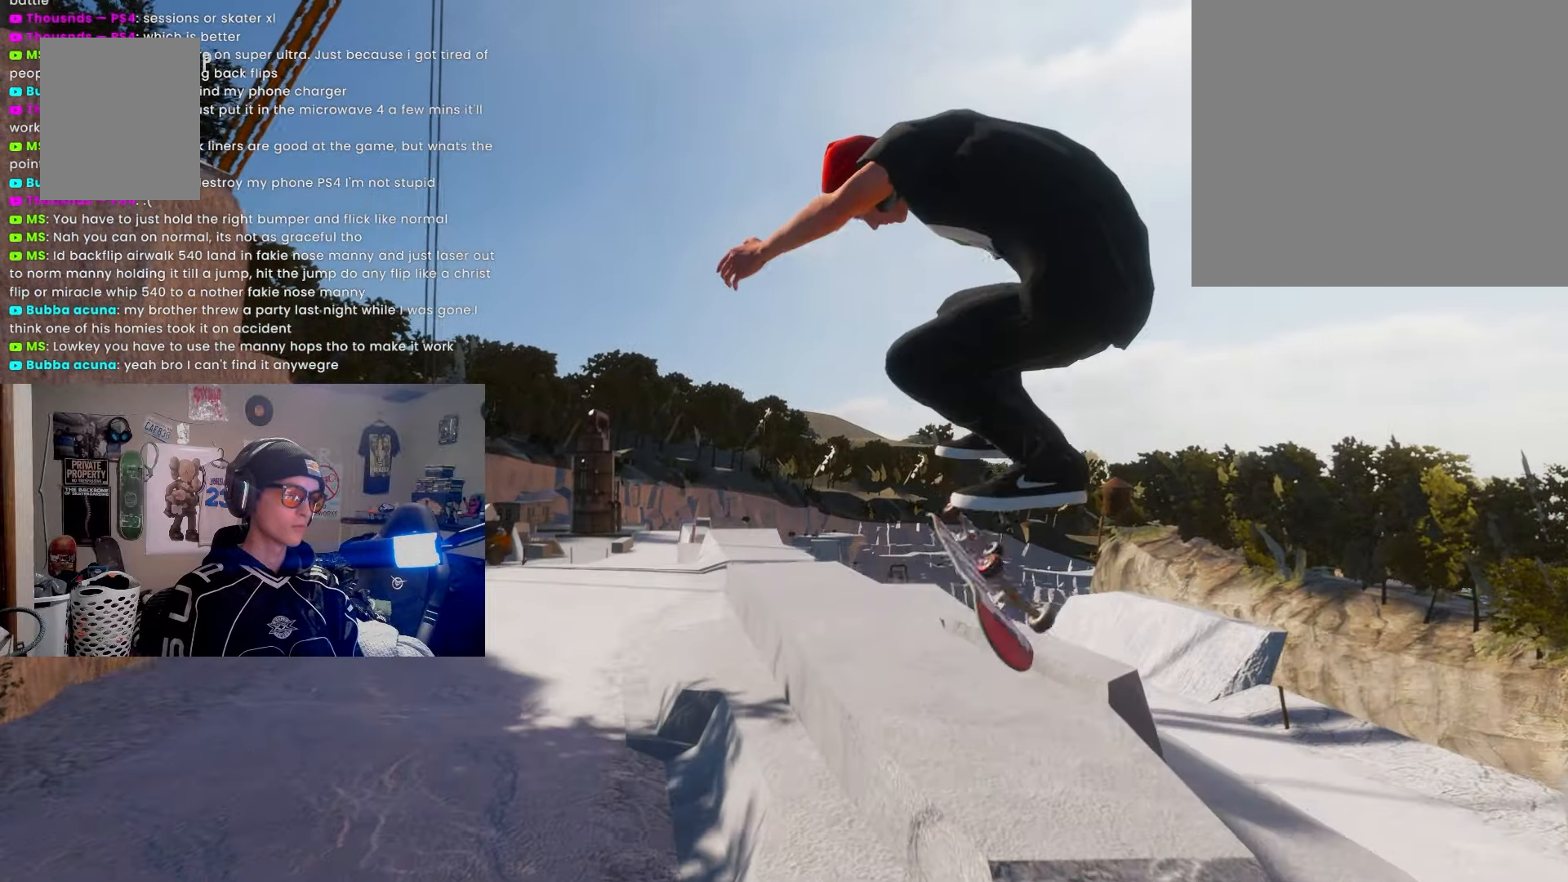
{"buttons": [], "left_stick": "down", "right_stick": "center", "events": []}
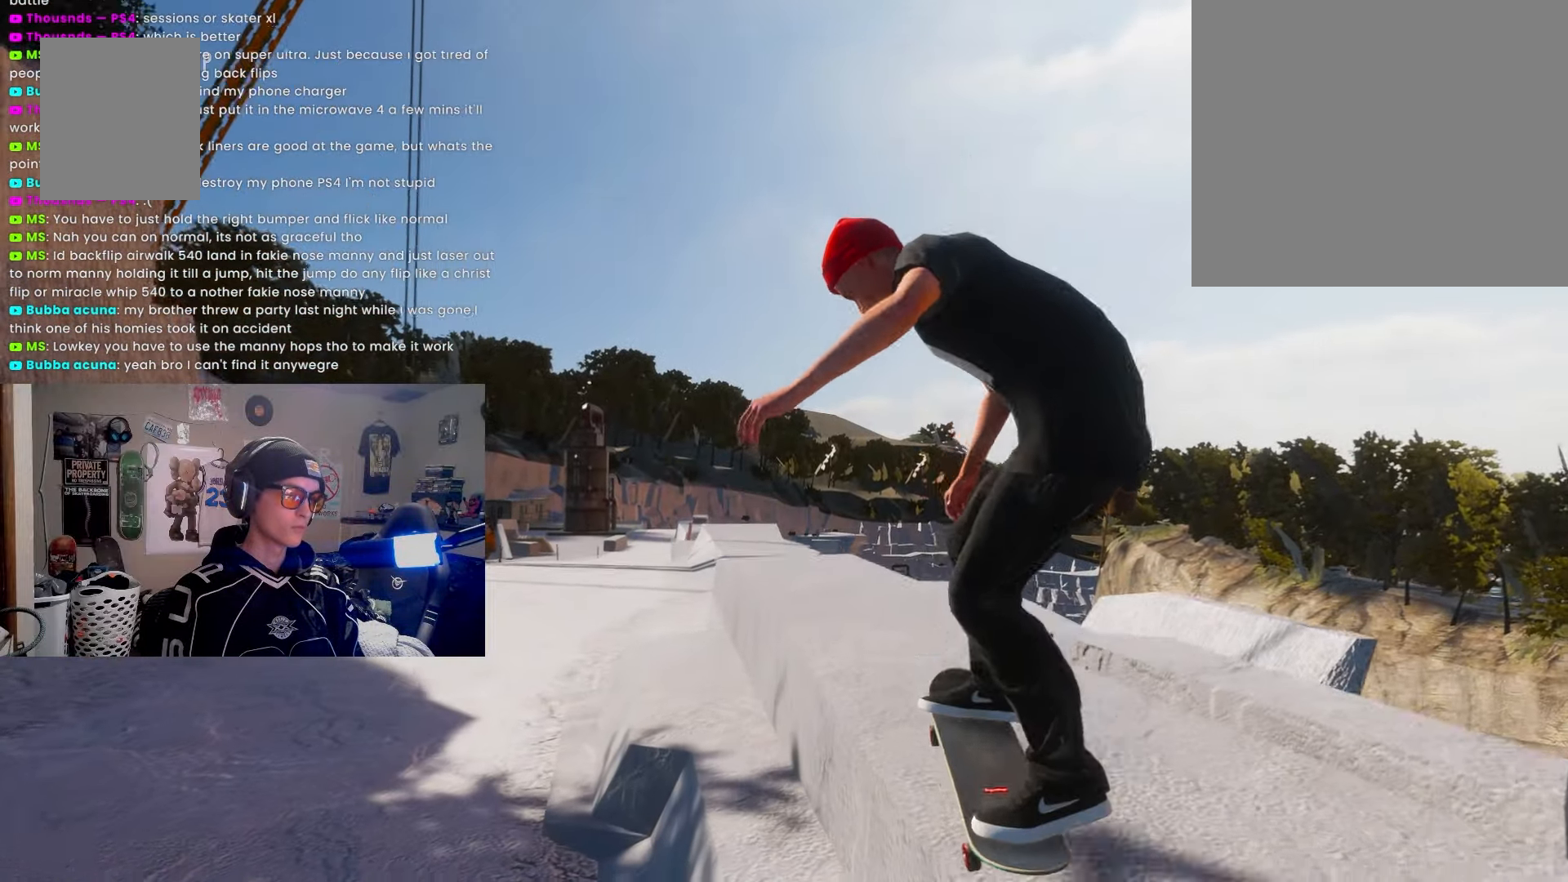
{"buttons": [], "left_stick": "down", "right_stick": "center", "events": [[117, "L2", "down"], [283, "L2", "up"]]}
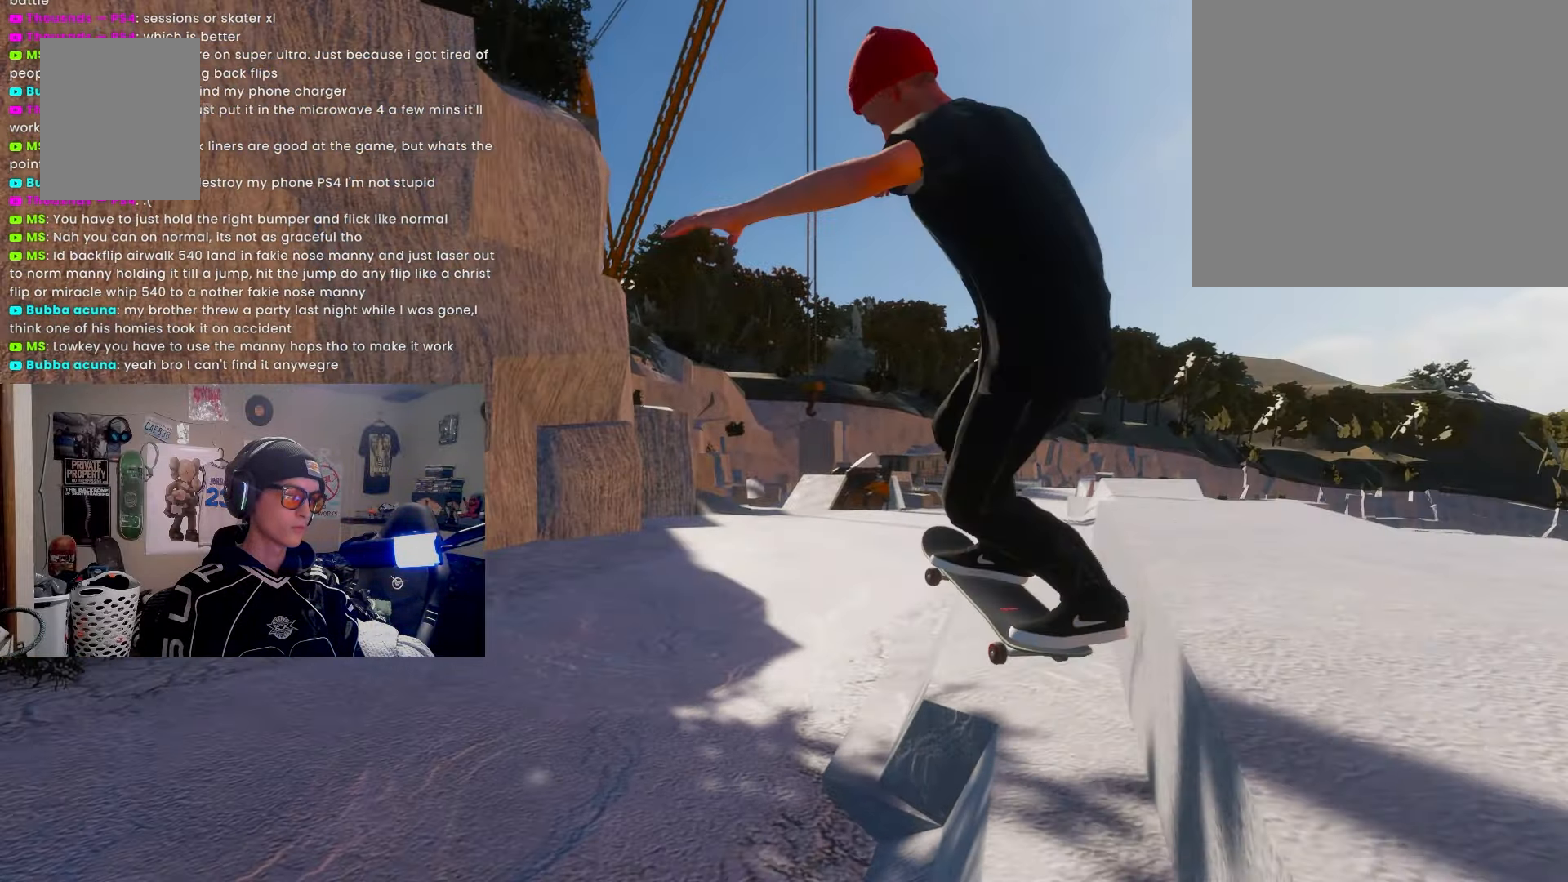
{"buttons": [], "left_stick": "center", "right_stick": "center", "events": [[150, "left_stick", "center"]]}
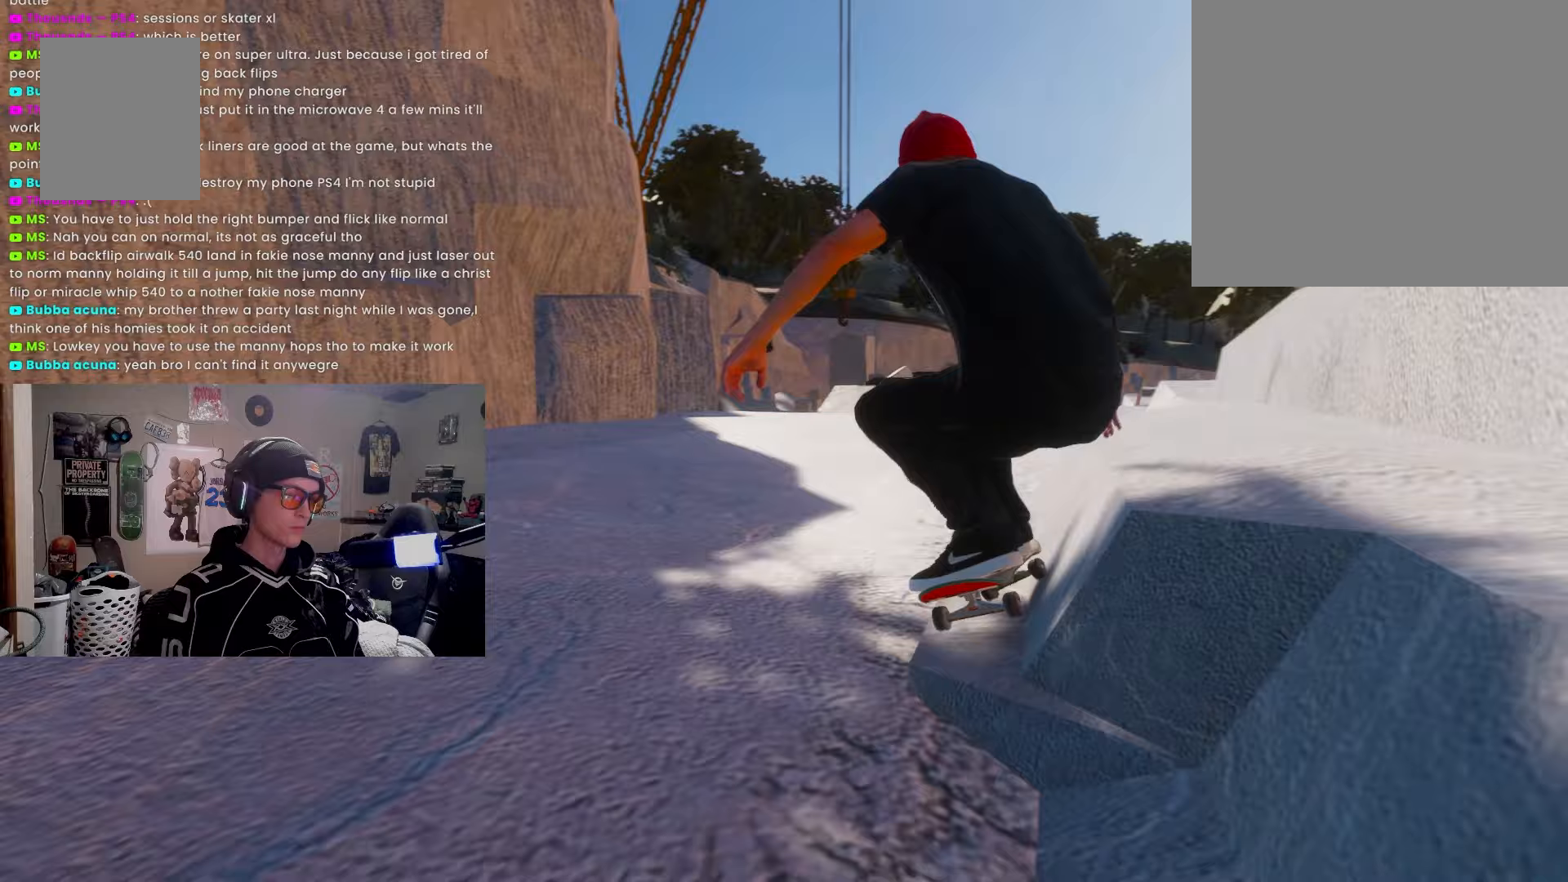
{"buttons": ["SQUARE", "L2"], "left_stick": "center", "right_stick": "center", "events": [[117, "SQUARE", "down"], [400, "L2", "down"]]}
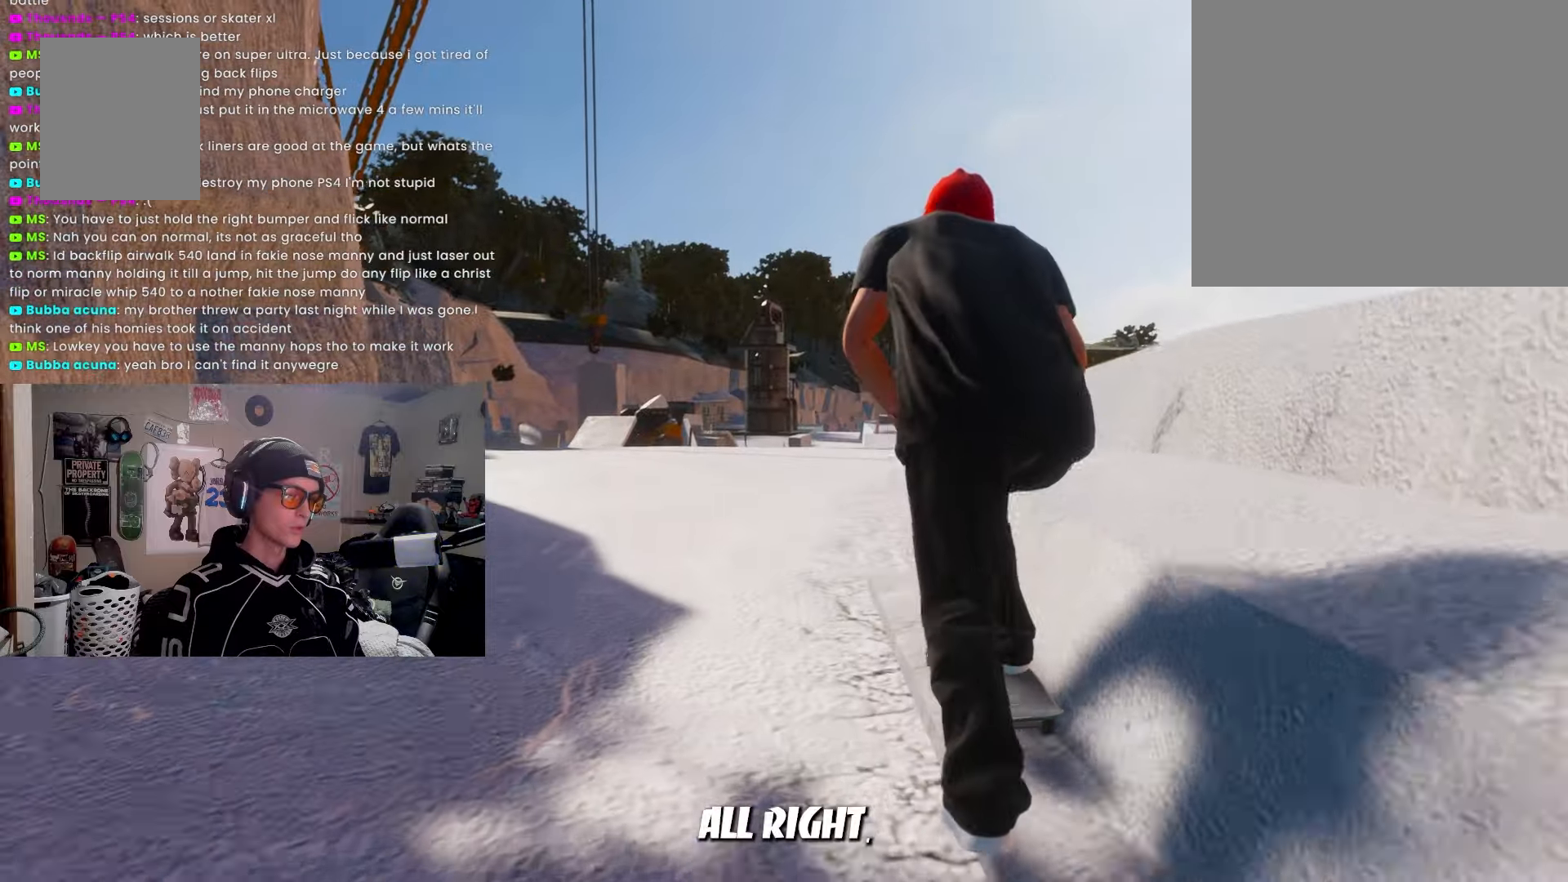
{"buttons": [], "left_stick": "center", "right_stick": "center", "events": [[200, "SQUARE", "up"], [233, "L2", "up"]]}
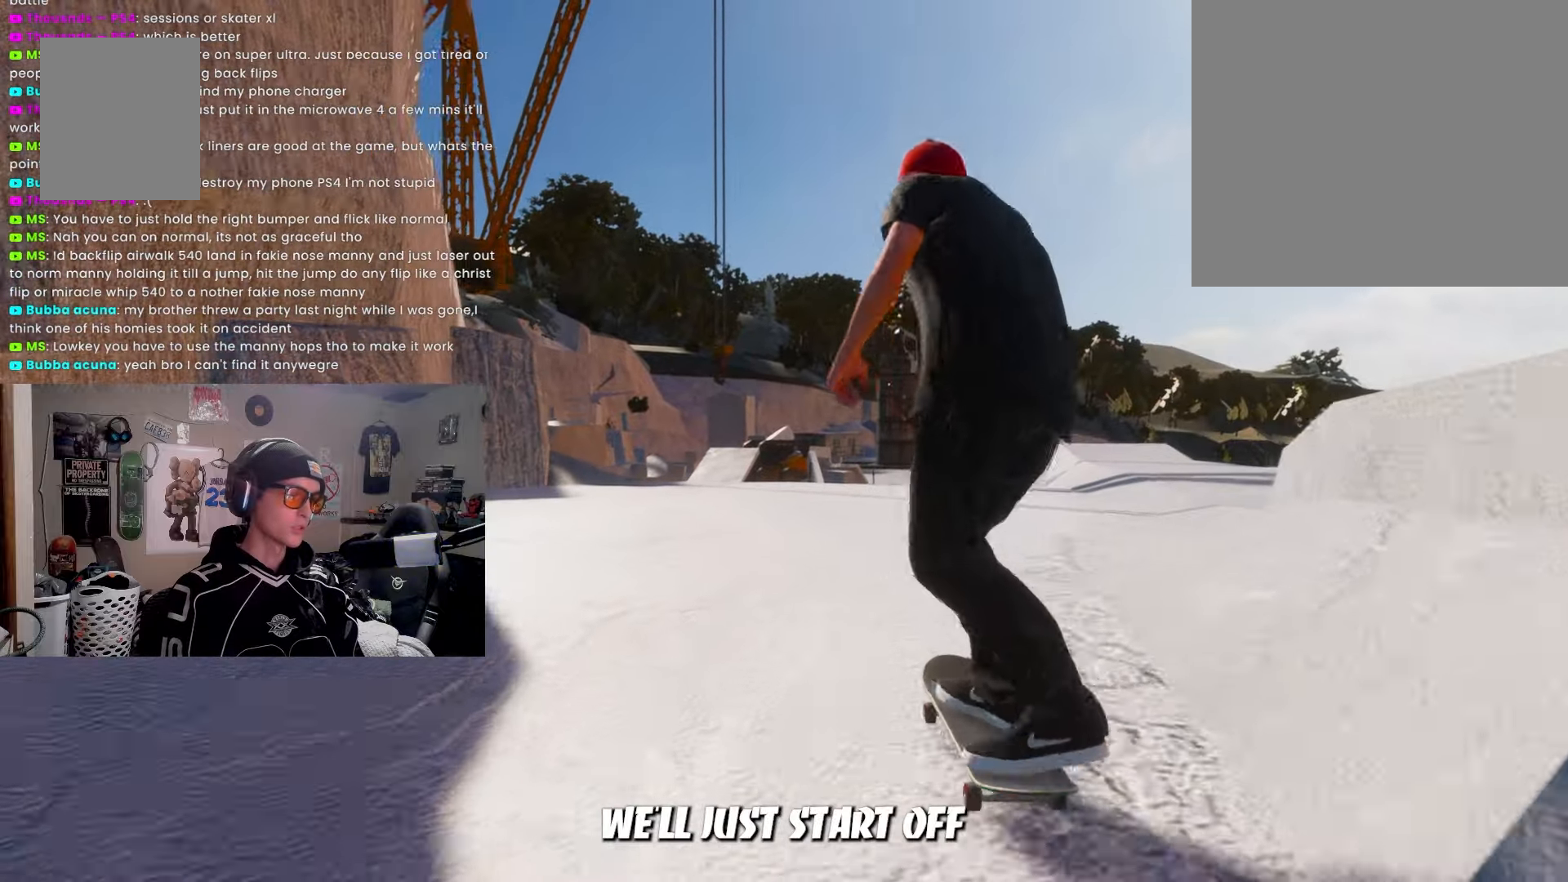
{"buttons": ["SQUARE", "R2"], "left_stick": "center", "right_stick": "center", "events": [[233, "SQUARE", "down"], [400, "R2", "down"]]}
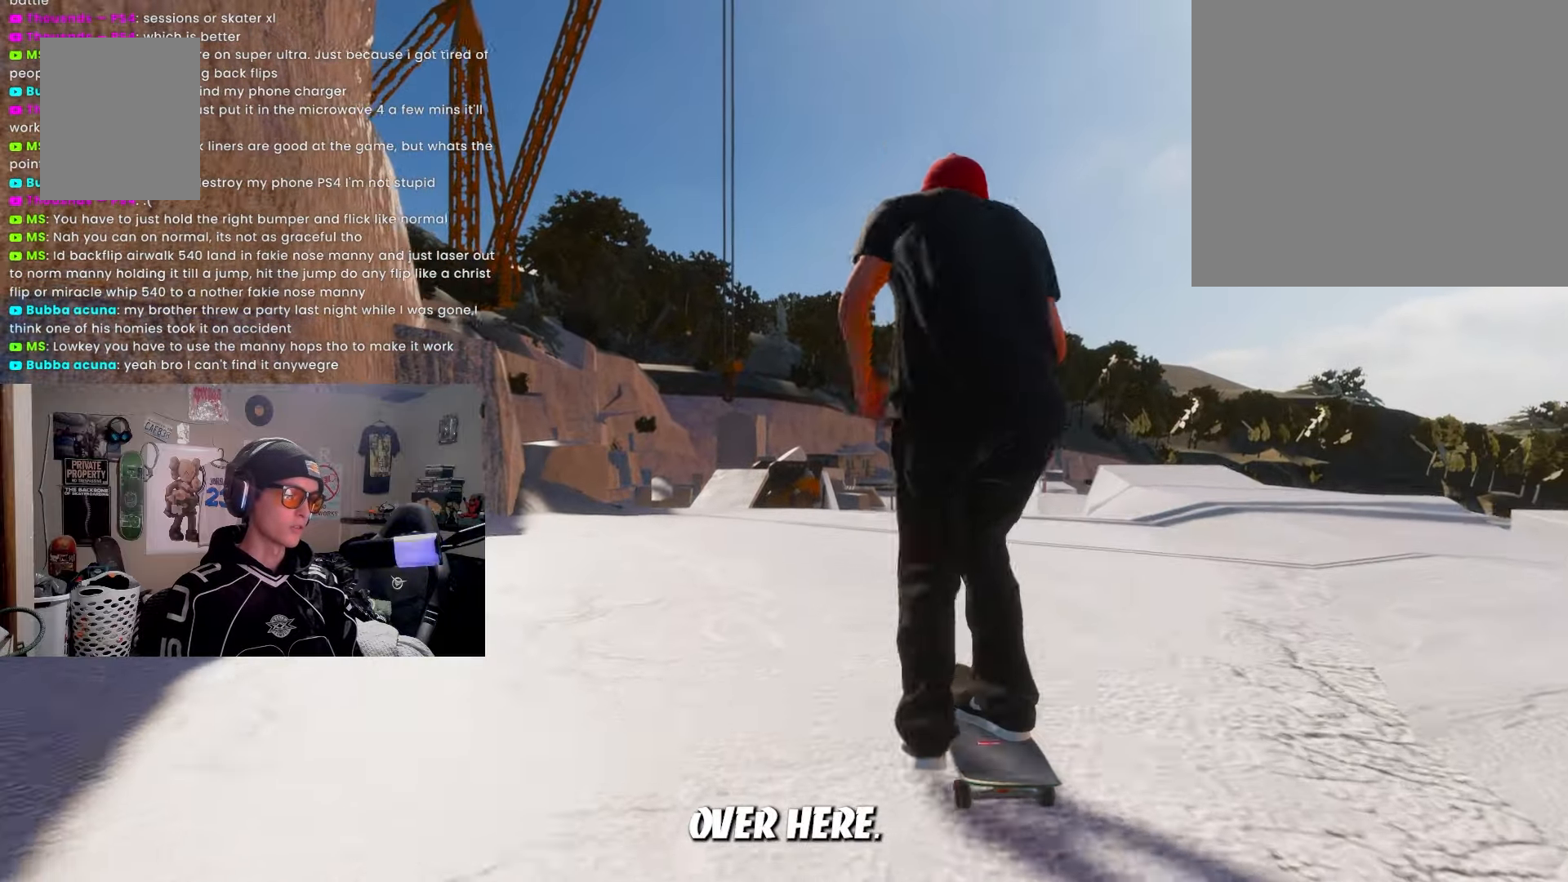
{"buttons": ["SQUARE"], "left_stick": "center", "right_stick": "center", "events": [[117, "R2", "up"], [200, "SQUARE", "up"], [317, "SQUARE", "down"]]}
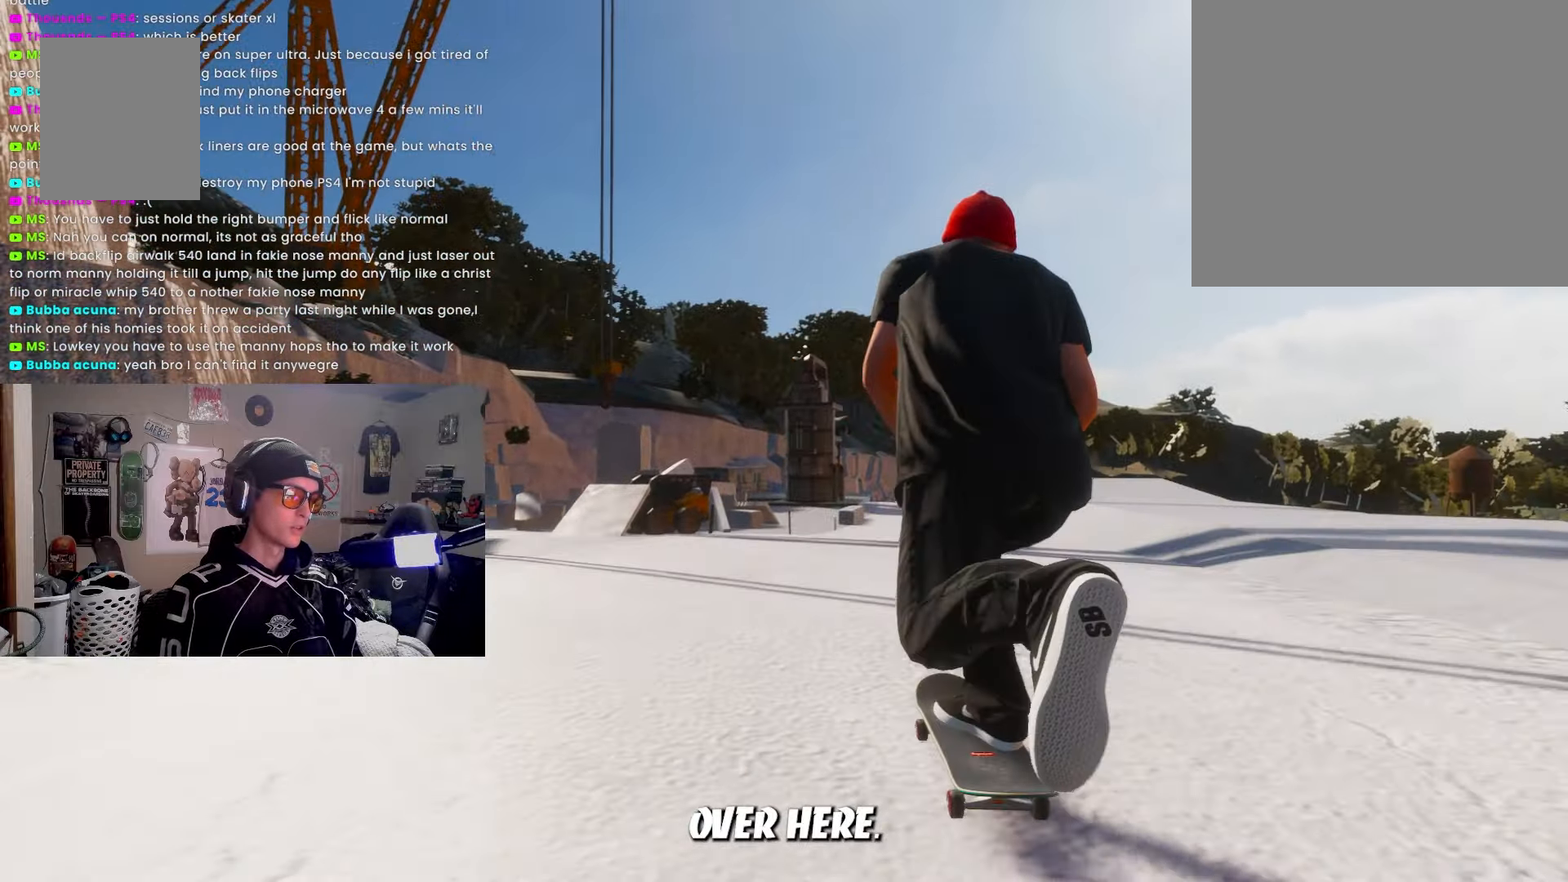
{"buttons": ["SQUARE", "DPAD_DOWN"], "left_stick": "center", "right_stick": "center", "events": [[200, "R2", "down"], [300, "DPAD_DOWN", "down"], [333, "R2", "up"]]}
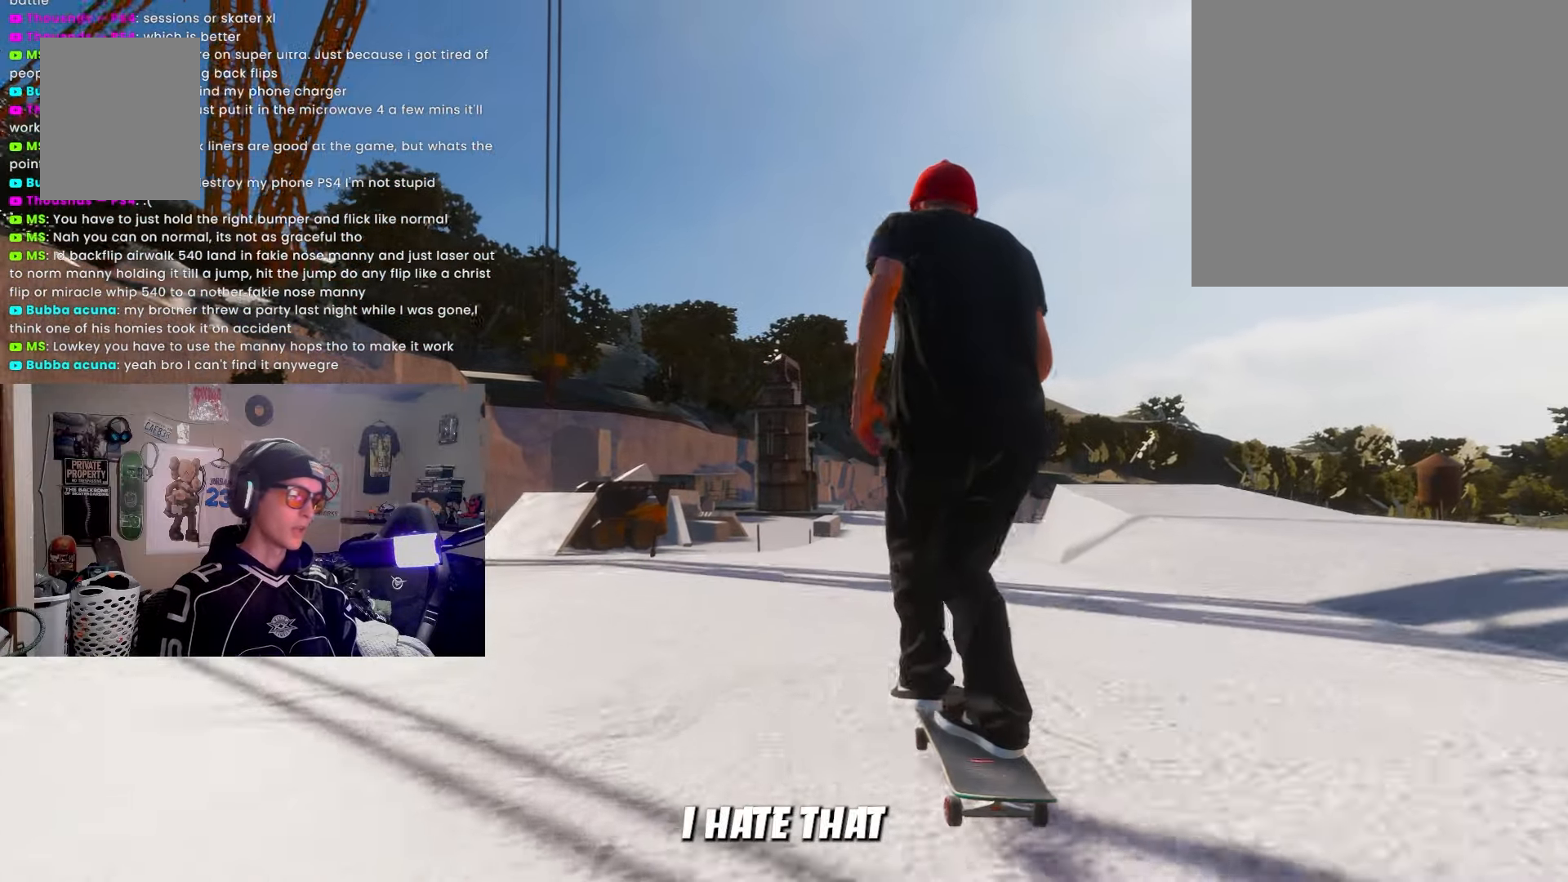
{"buttons": [], "left_stick": "center", "right_stick": "center", "events": [[117, "DPAD_DOWN", "up"], [200, "SQUARE", "up"], [367, "R2", "down"], [483, "R2", "up"]]}
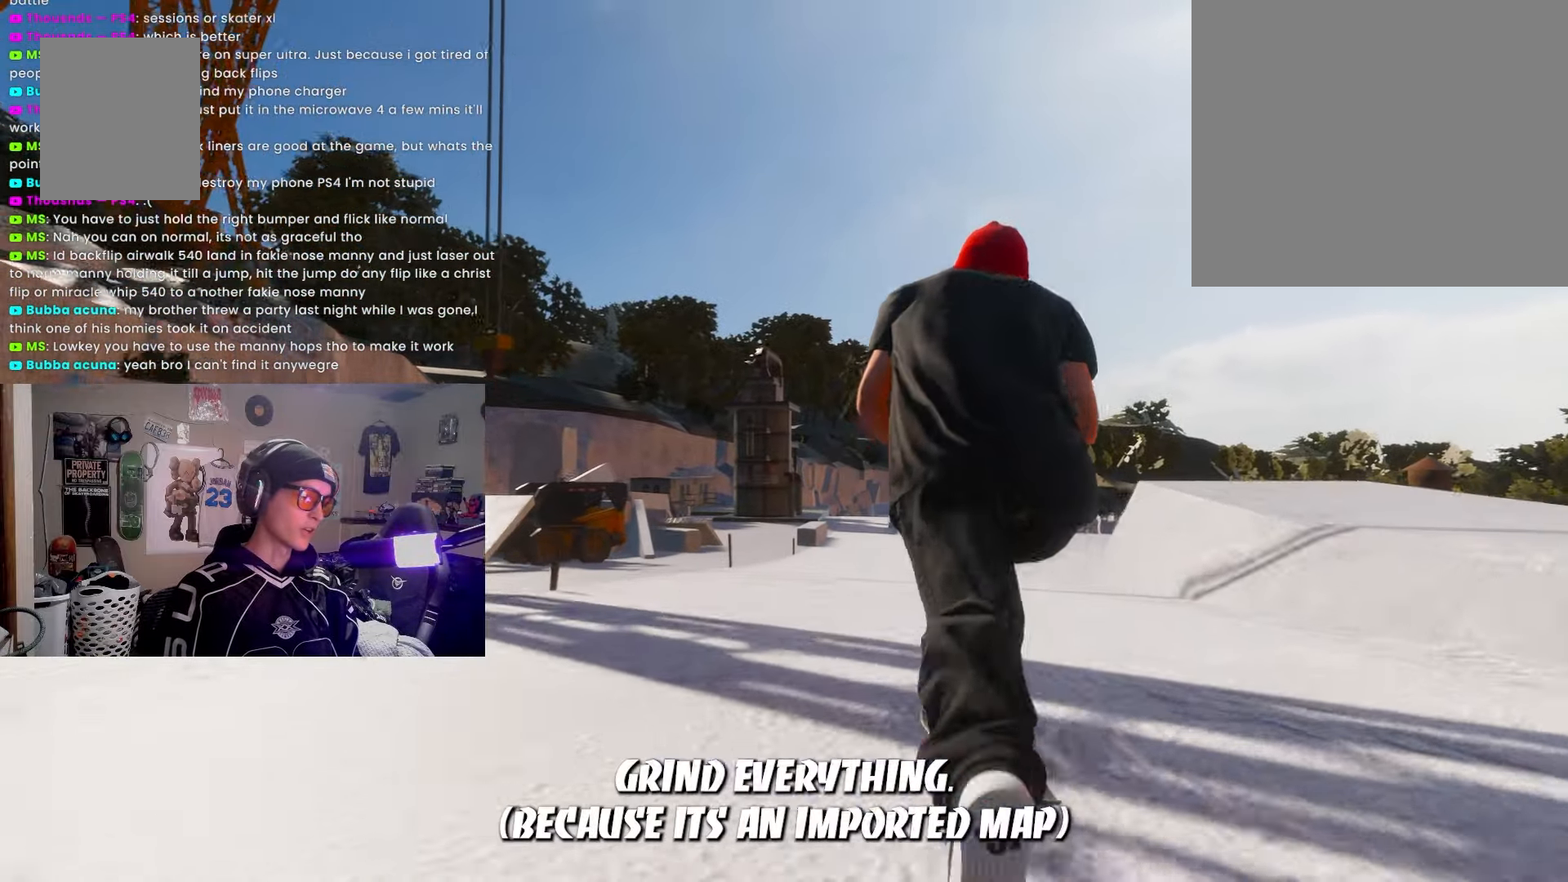
{"buttons": [], "left_stick": "center", "right_stick": "center", "events": [[17, "left_stick", "down-left"], [383, "left_stick", "up-right"], [483, "left_stick", "center"]]}
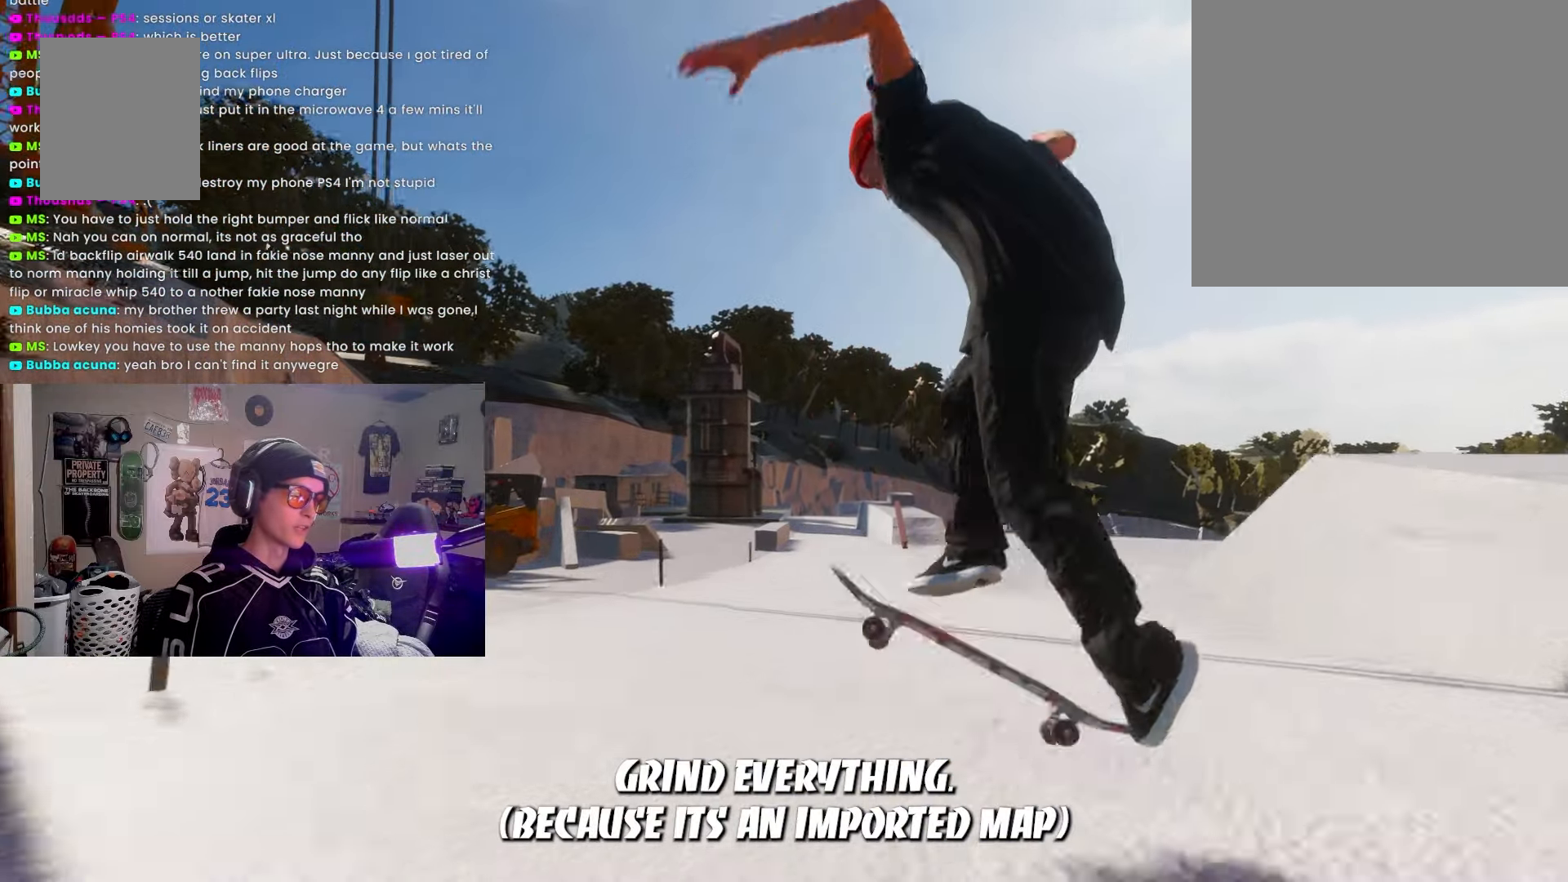
{"buttons": [], "left_stick": "center", "right_stick": "center", "events": []}
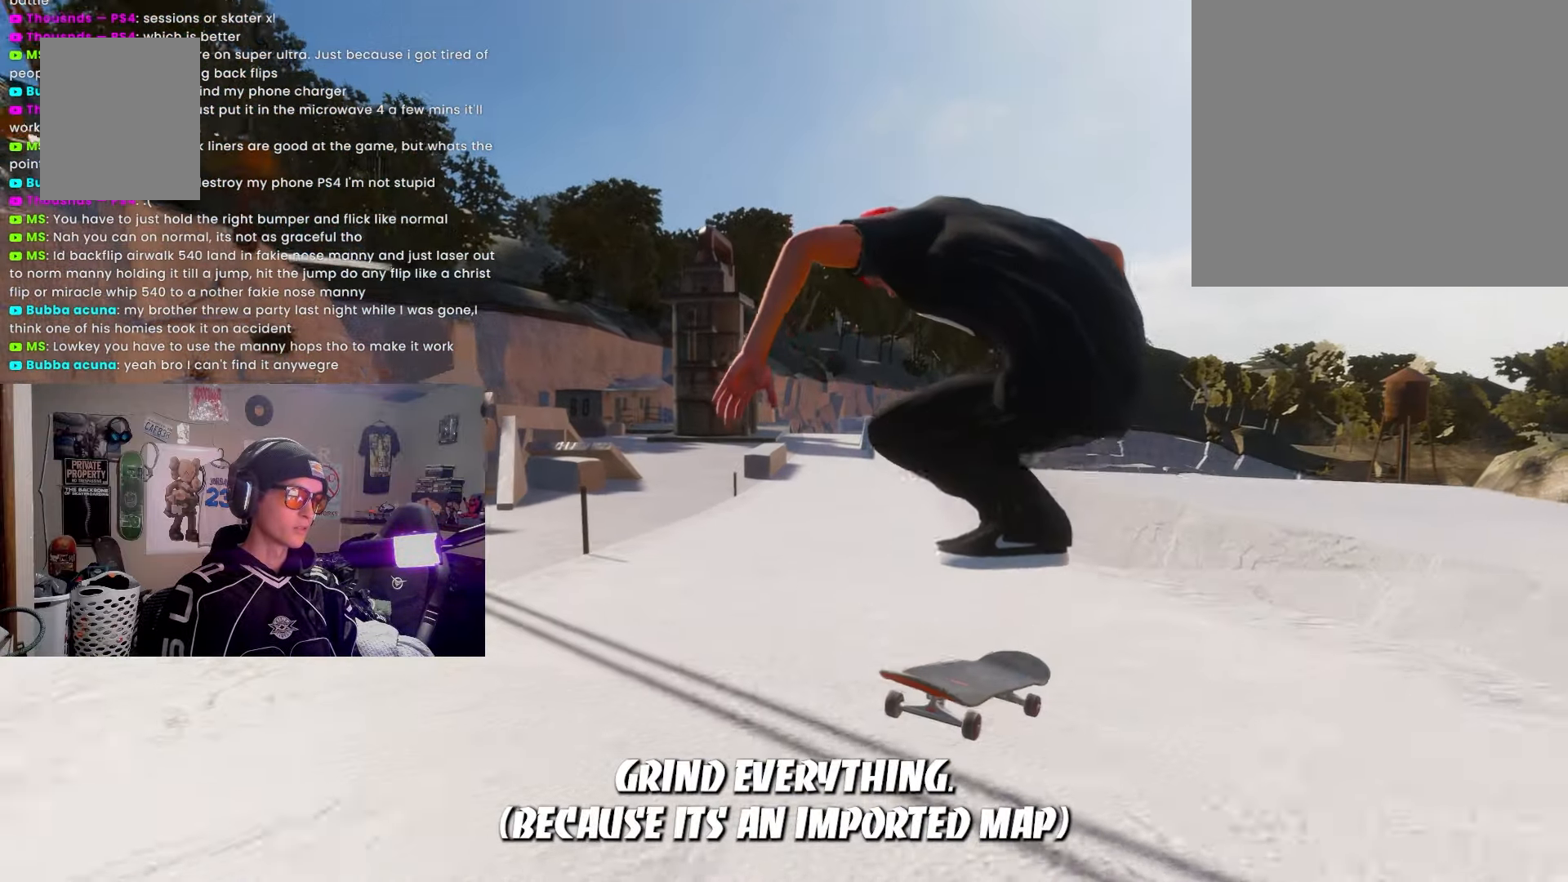
{"buttons": [], "left_stick": "center", "right_stick": "center", "events": [[17, "L2", "down"], [183, "L2", "up"], [367, "L2", "down"], [483, "L2", "up"]]}
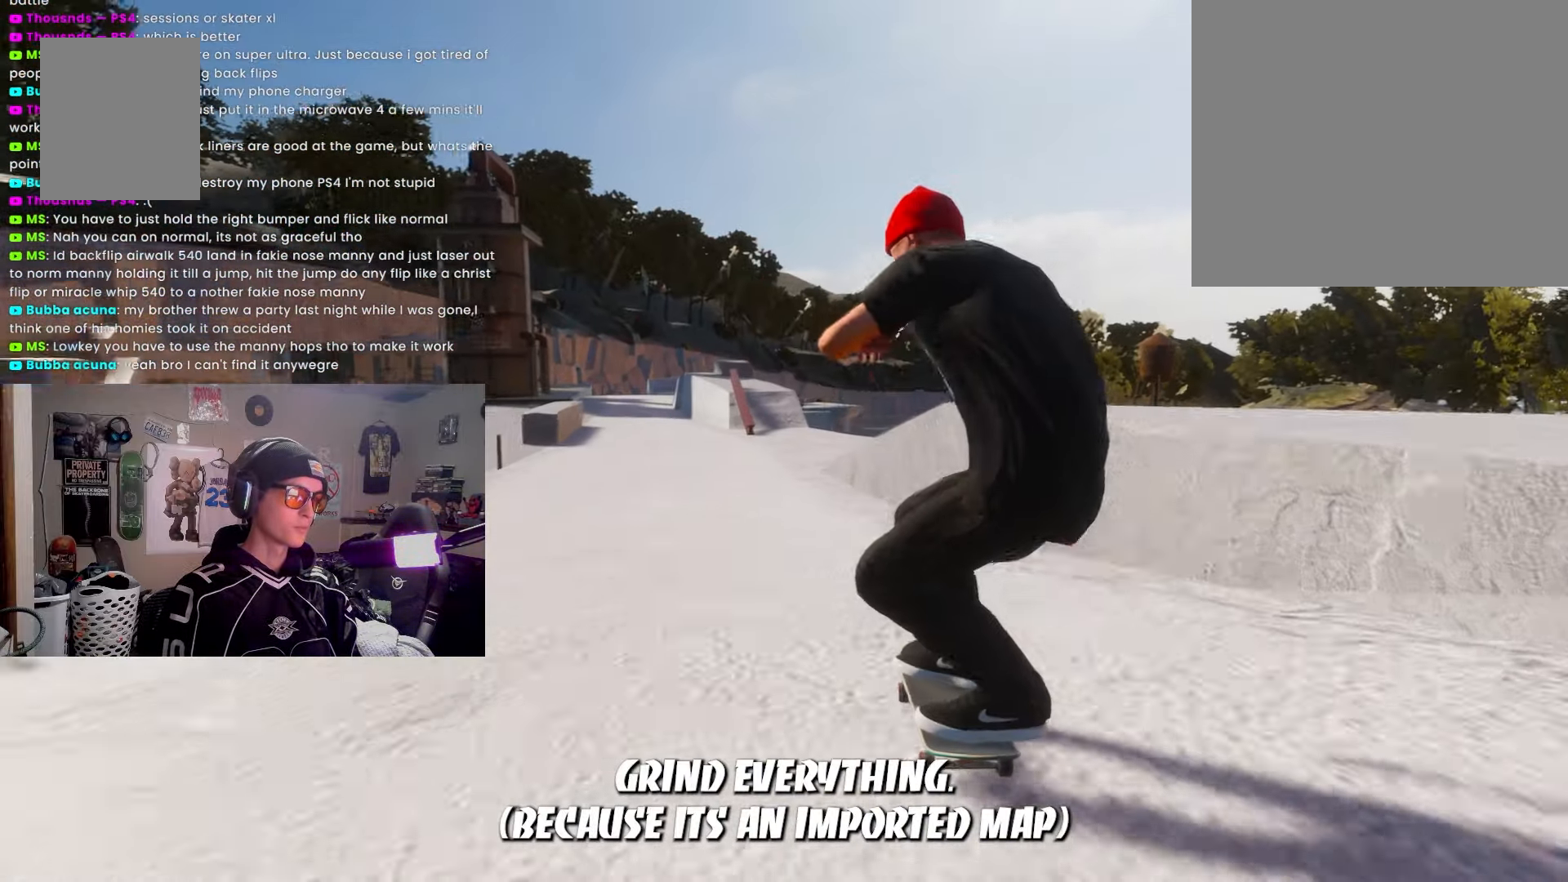
{"buttons": ["L2"], "left_stick": "center", "right_stick": "center", "events": [[133, "L2", "down"], [250, "L2", "up"], [400, "L2", "down"]]}
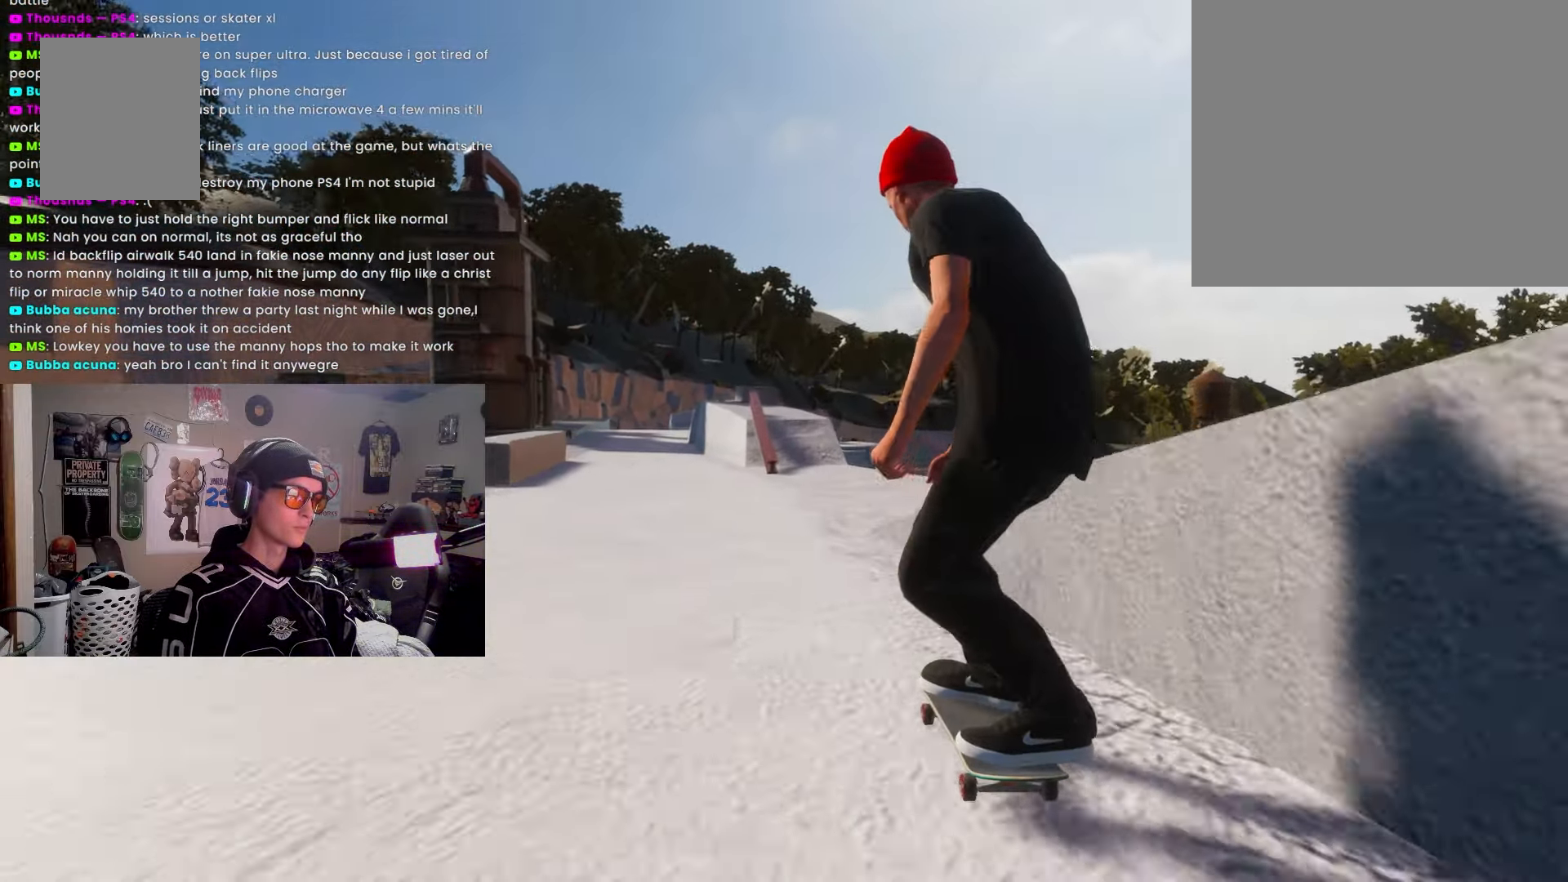
{"buttons": ["L2"], "left_stick": "down", "right_stick": "center", "events": [[17, "L2", "up"], [133, "left_stick", "down"], [417, "L2", "down"]]}
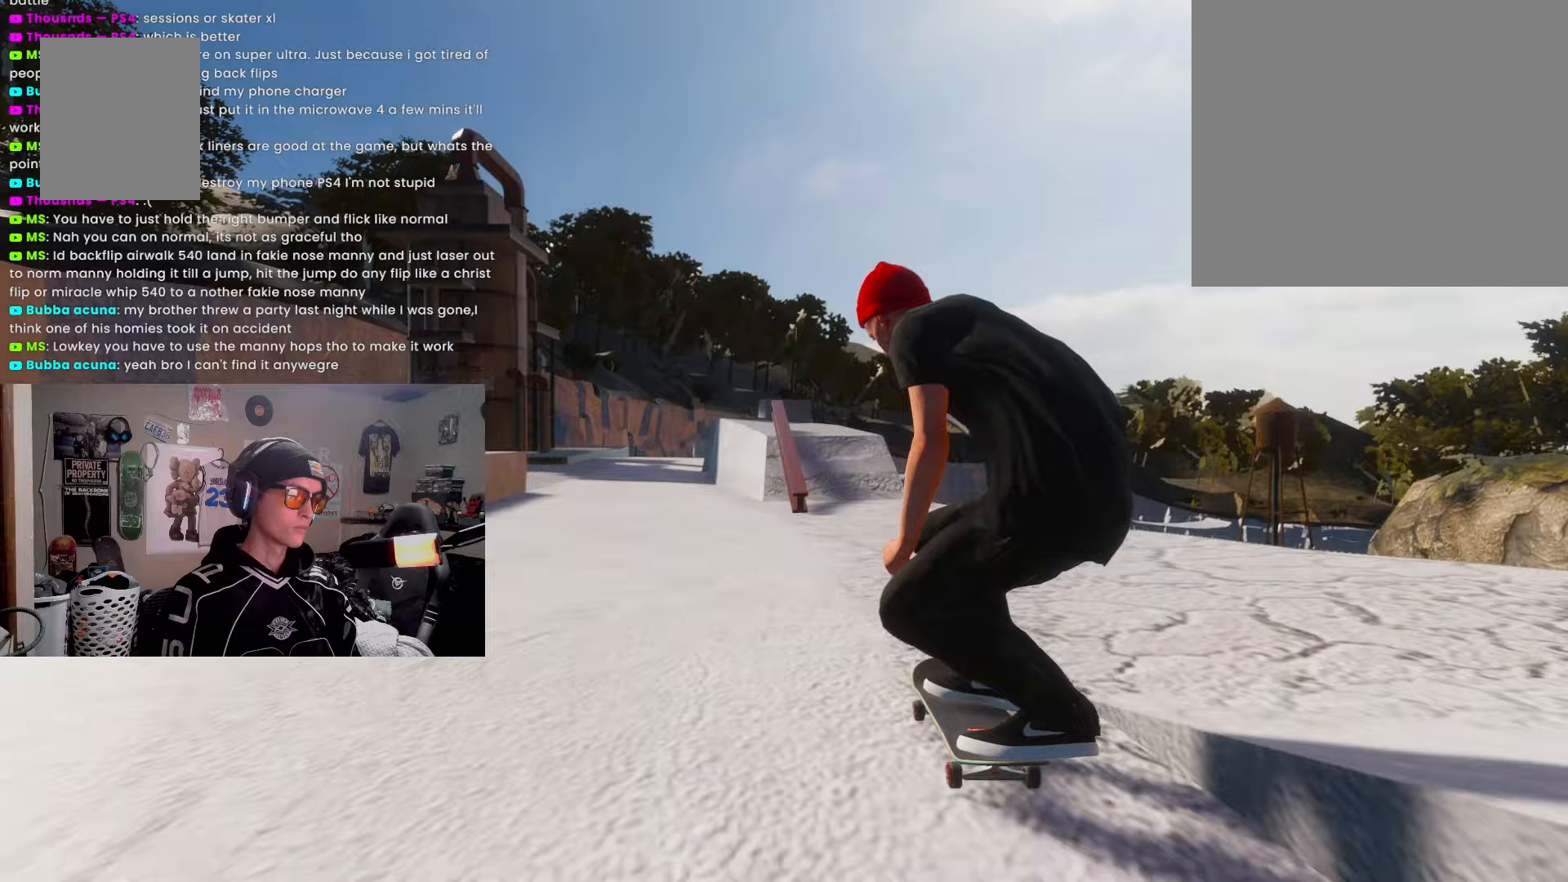
{"buttons": ["L2"], "left_stick": "center", "right_stick": "center", "events": [[33, "L2", "up"], [300, "left_stick", "center"], [483, "L2", "down"]]}
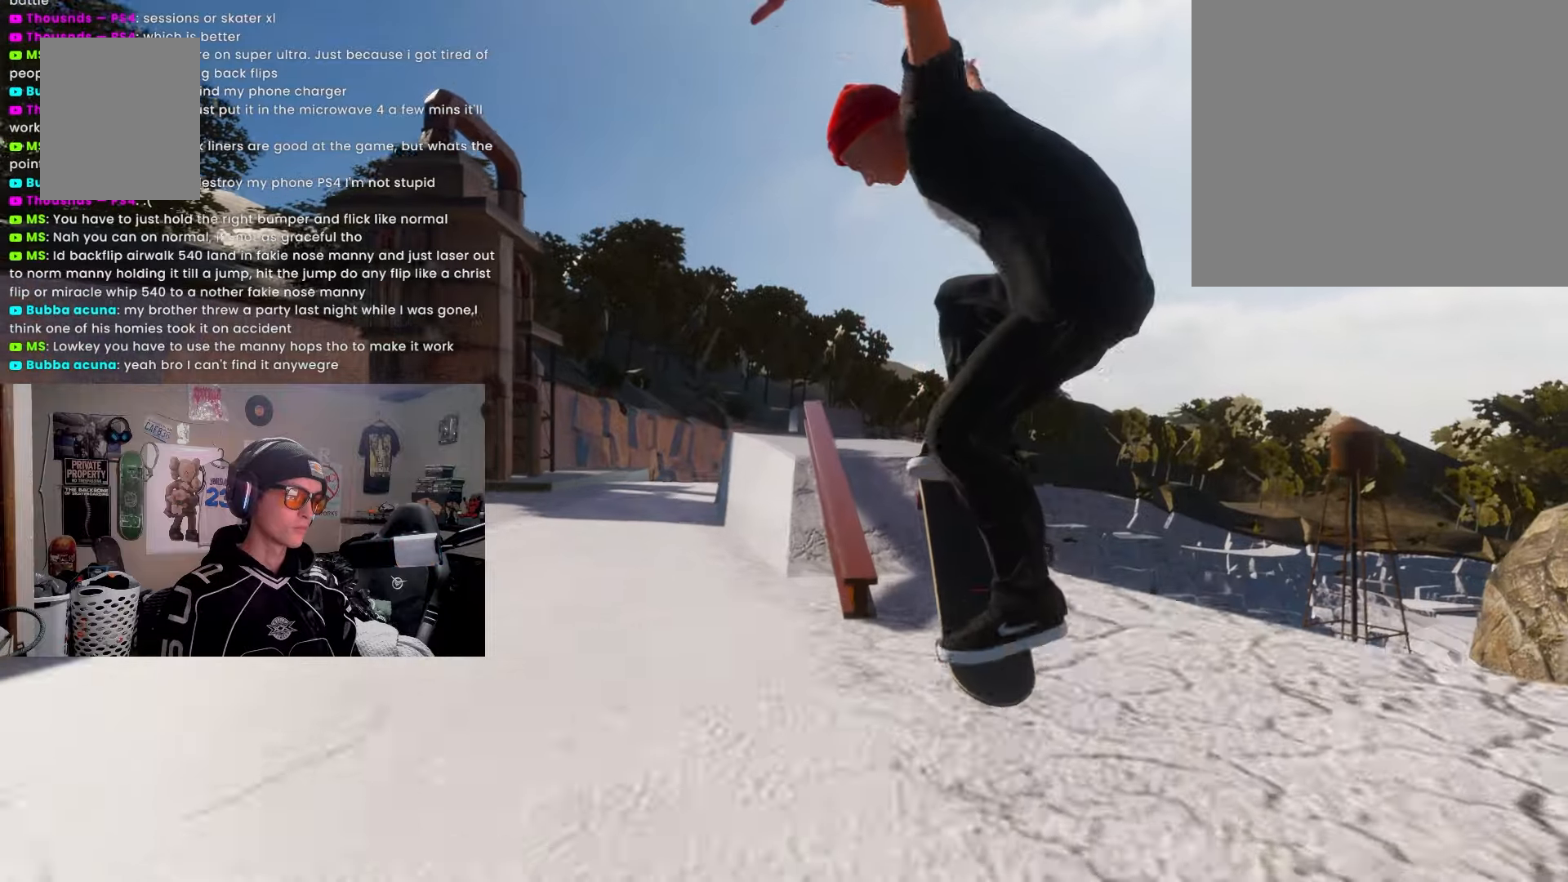
{"buttons": [], "left_stick": "center", "right_stick": "up-right", "events": [[200, "right_stick", "up"], [367, "L2", "up"], [483, "right_stick", "up-right"]]}
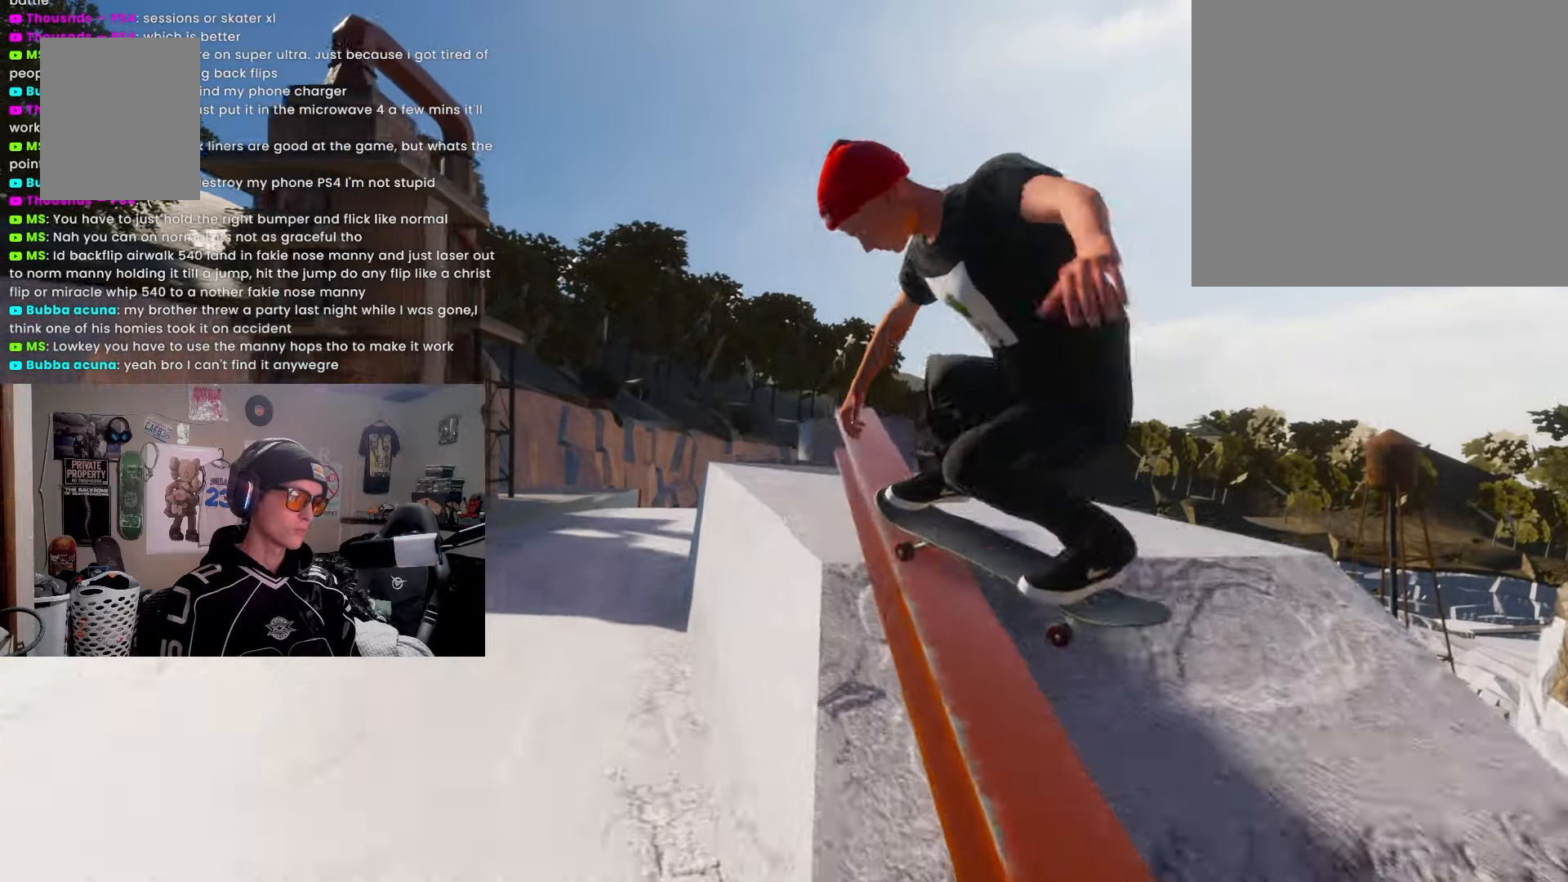
{"buttons": [], "left_stick": "center", "right_stick": "center", "events": [[150, "right_stick", "down-right"], [183, "left_stick", "up"], [217, "right_stick", "center"], [233, "left_stick", "center"]]}
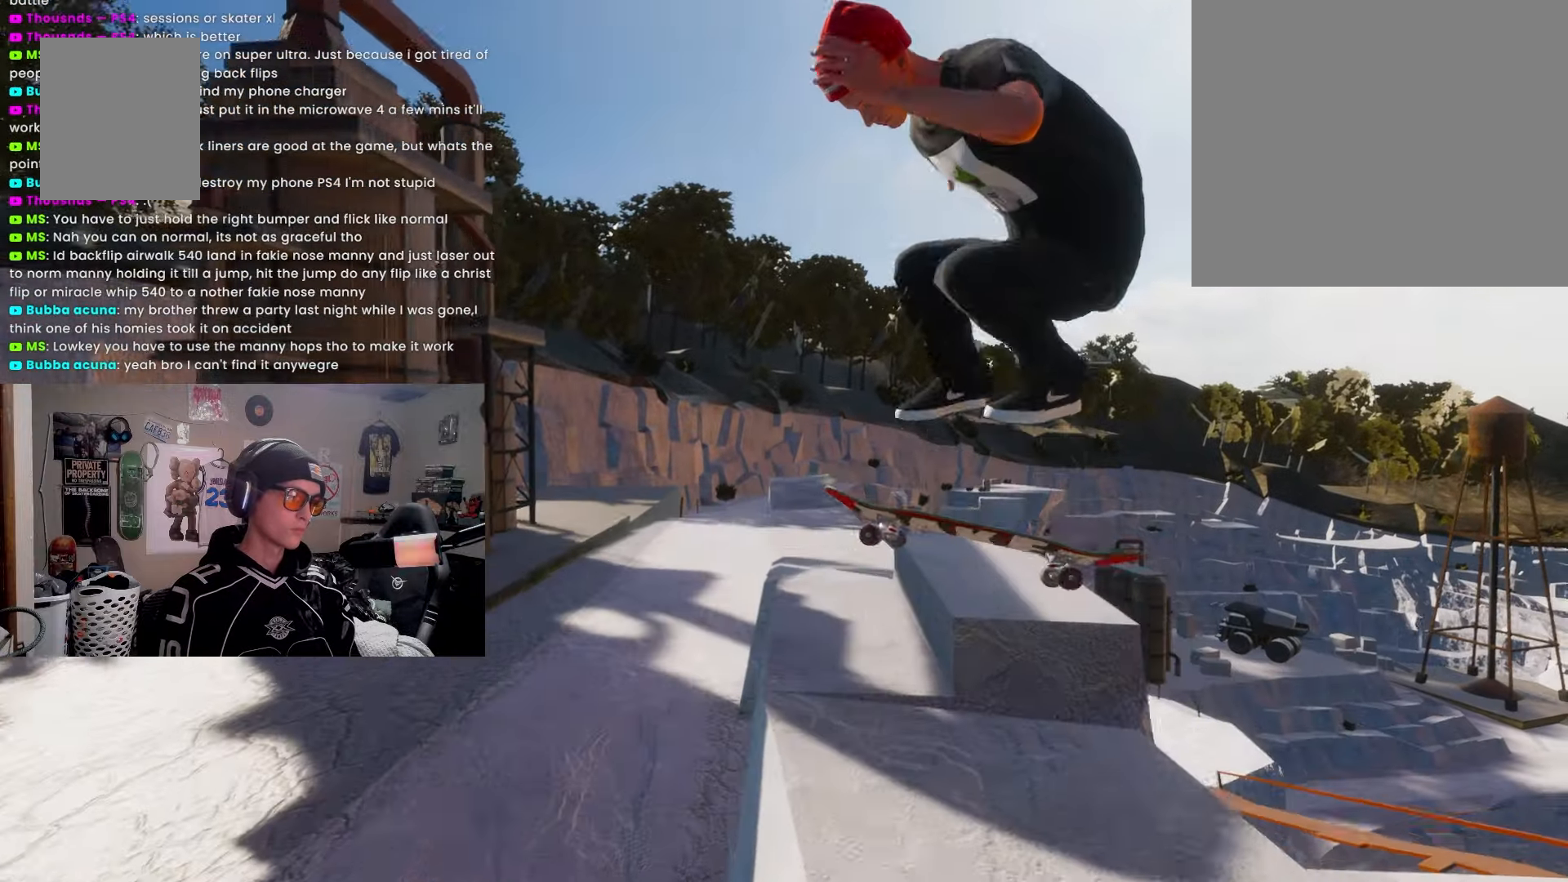
{"buttons": [], "left_stick": "center", "right_stick": "center", "events": []}
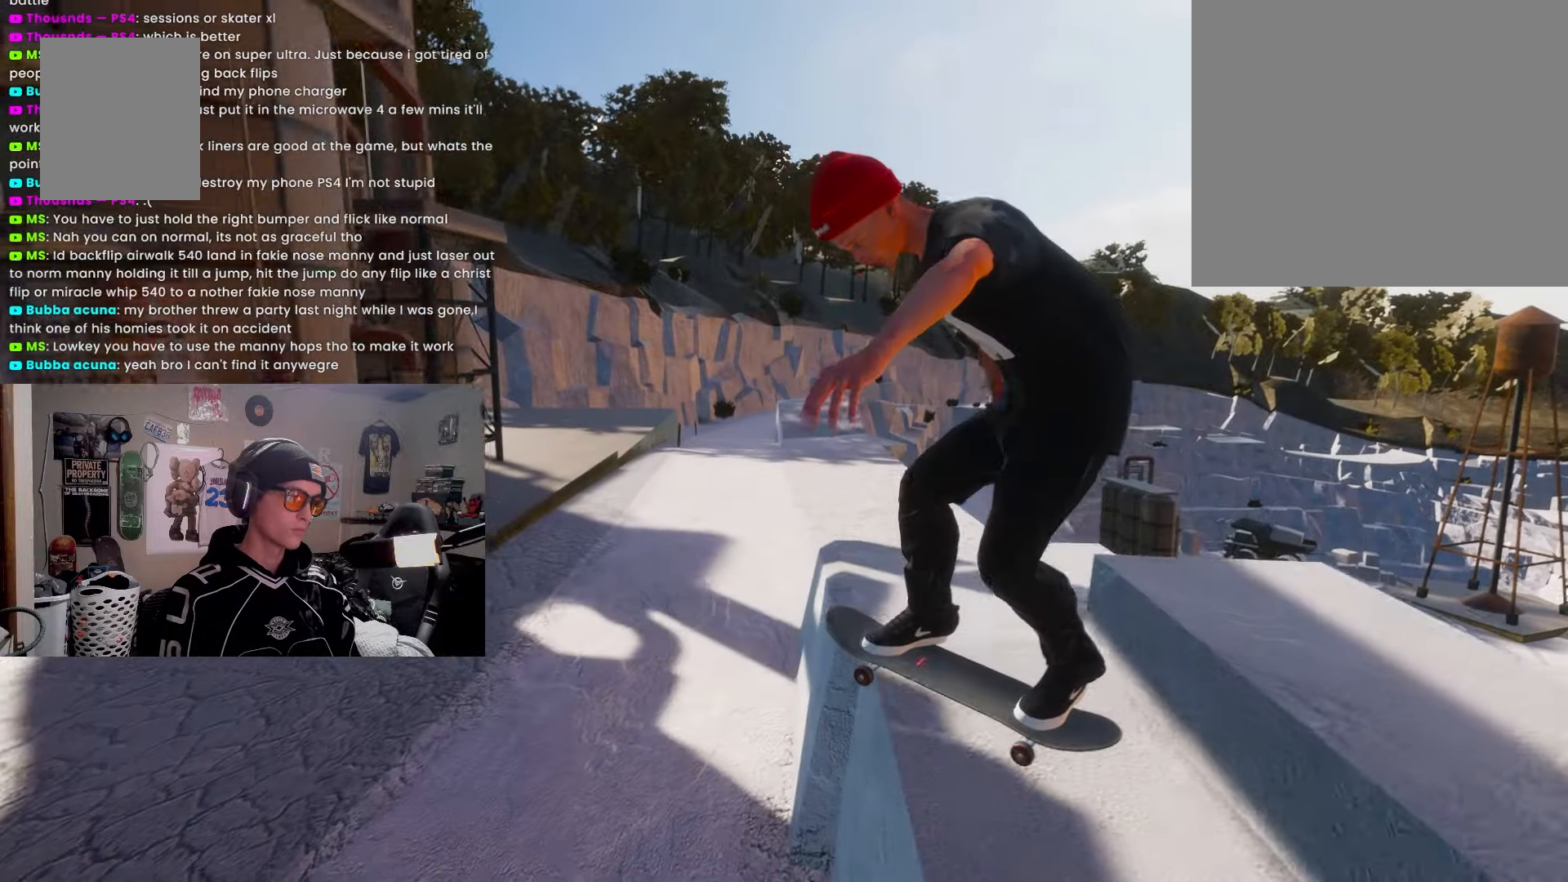
{"buttons": [], "left_stick": "center", "right_stick": "center", "events": [[133, "R2", "down"], [267, "R2", "up"]]}
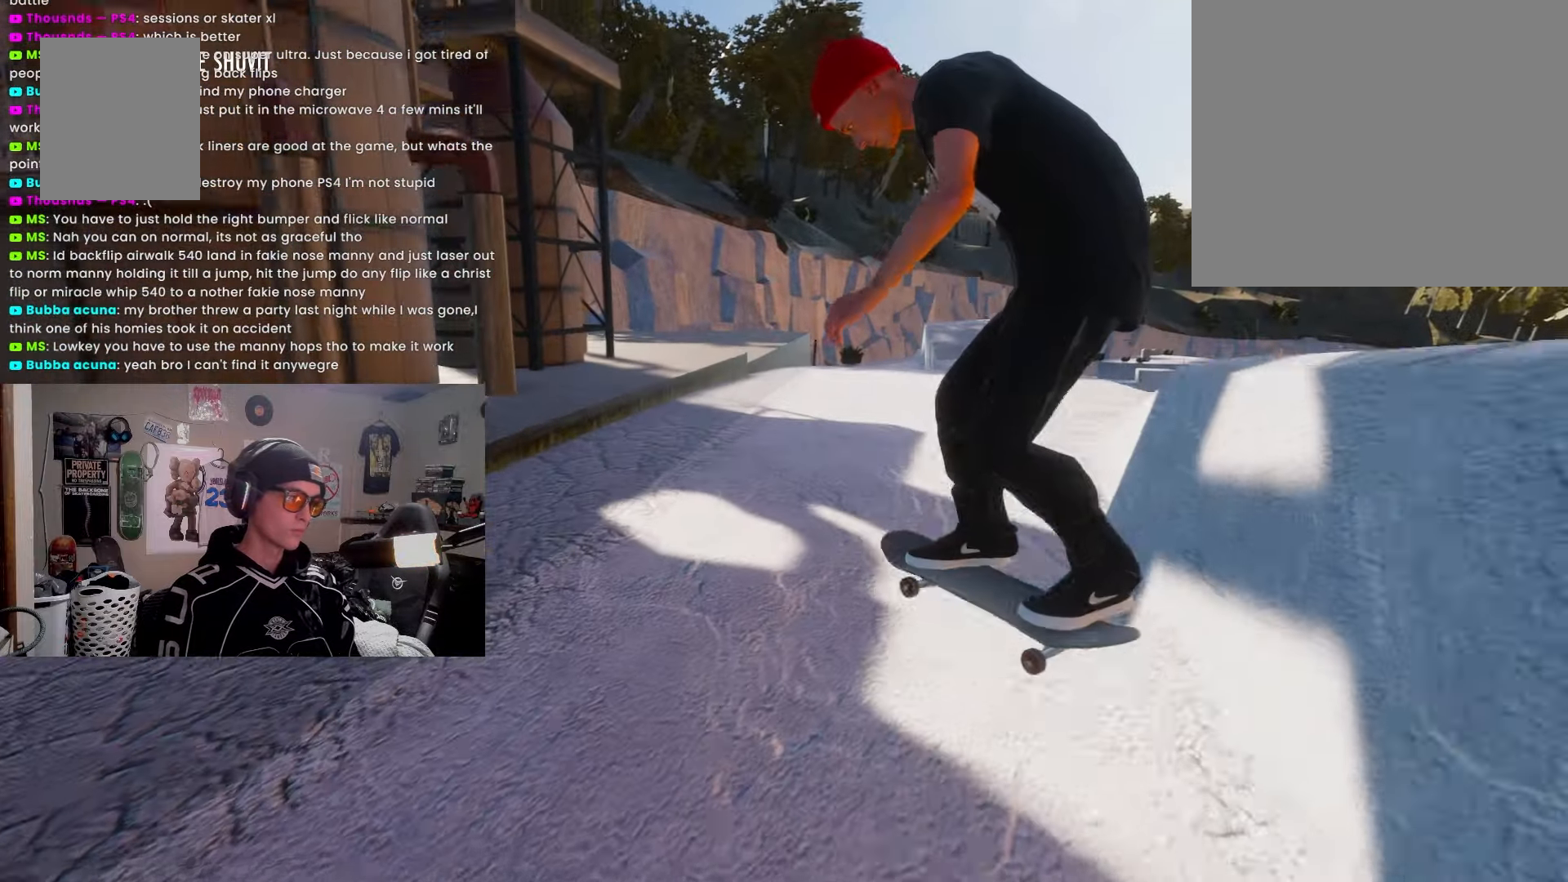
{"buttons": ["R2"], "left_stick": "center", "right_stick": "center", "events": [[83, "R2", "down"]]}
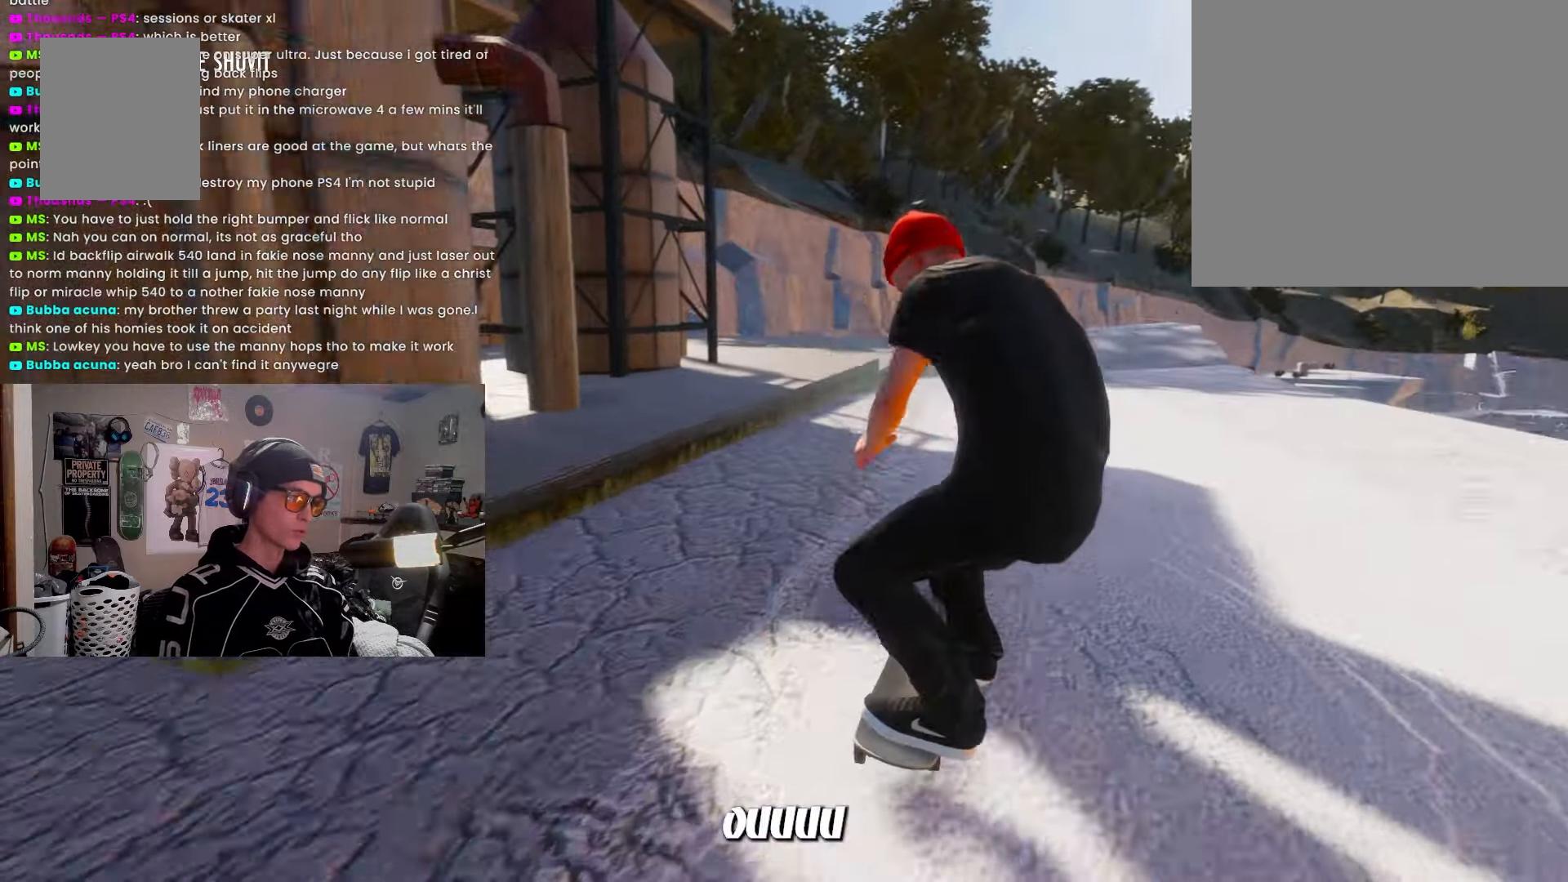
{"buttons": ["R2"], "left_stick": "down-left", "right_stick": "center", "events": [[283, "R2", "up"], [383, "R2", "down"], [383, "left_stick", "down-left"]]}
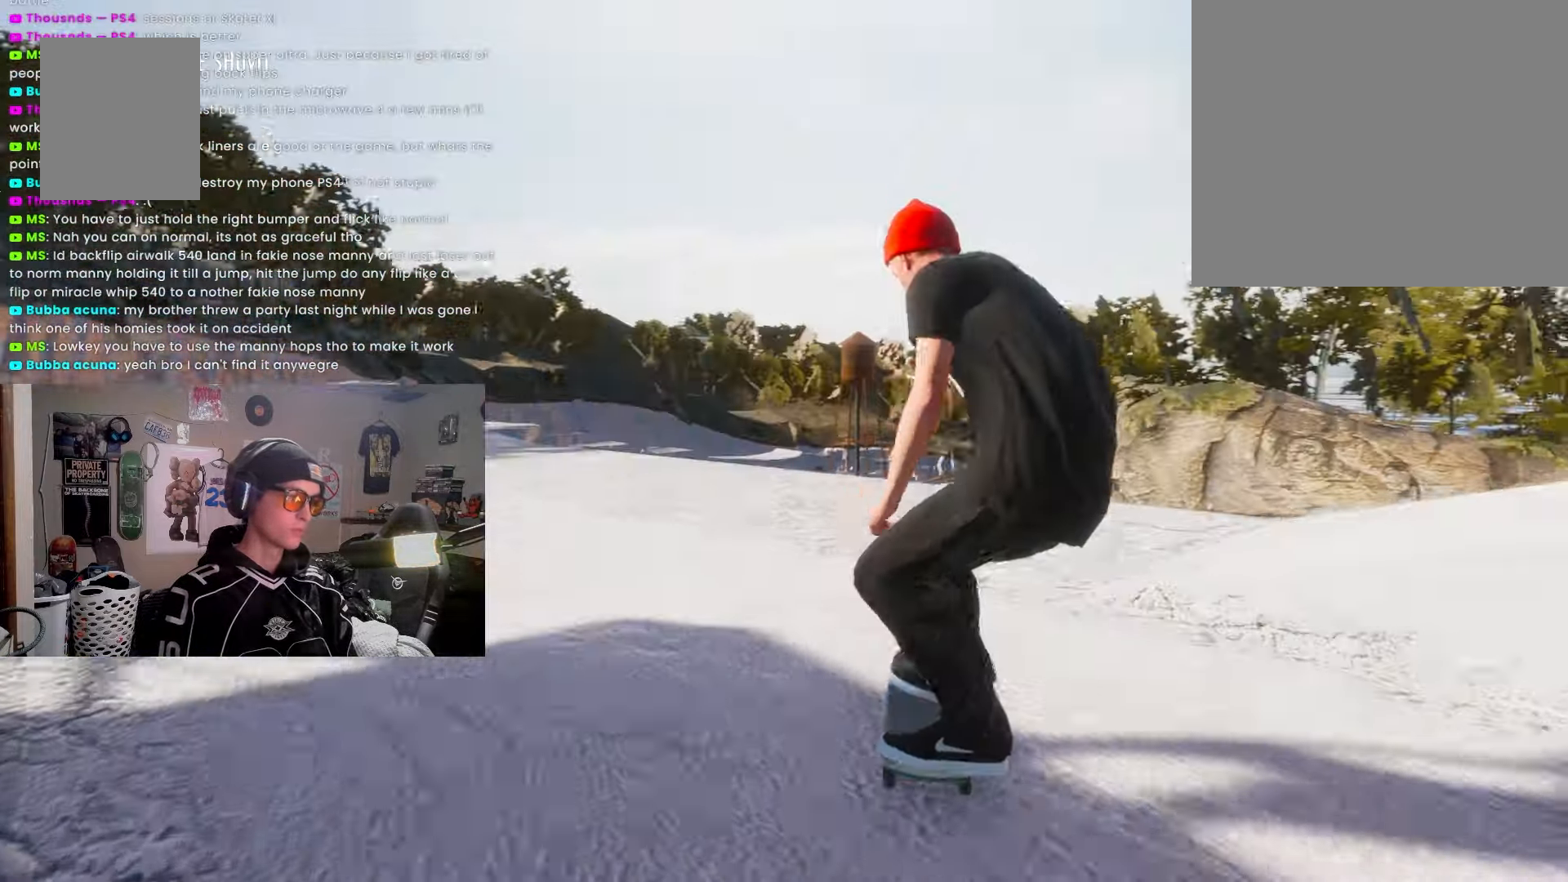
{"buttons": [], "left_stick": "right", "right_stick": "left", "events": [[367, "left_stick", "down"], [450, "R2", "up"], [467, "left_stick", "right"], [500, "right_stick", "left"]]}
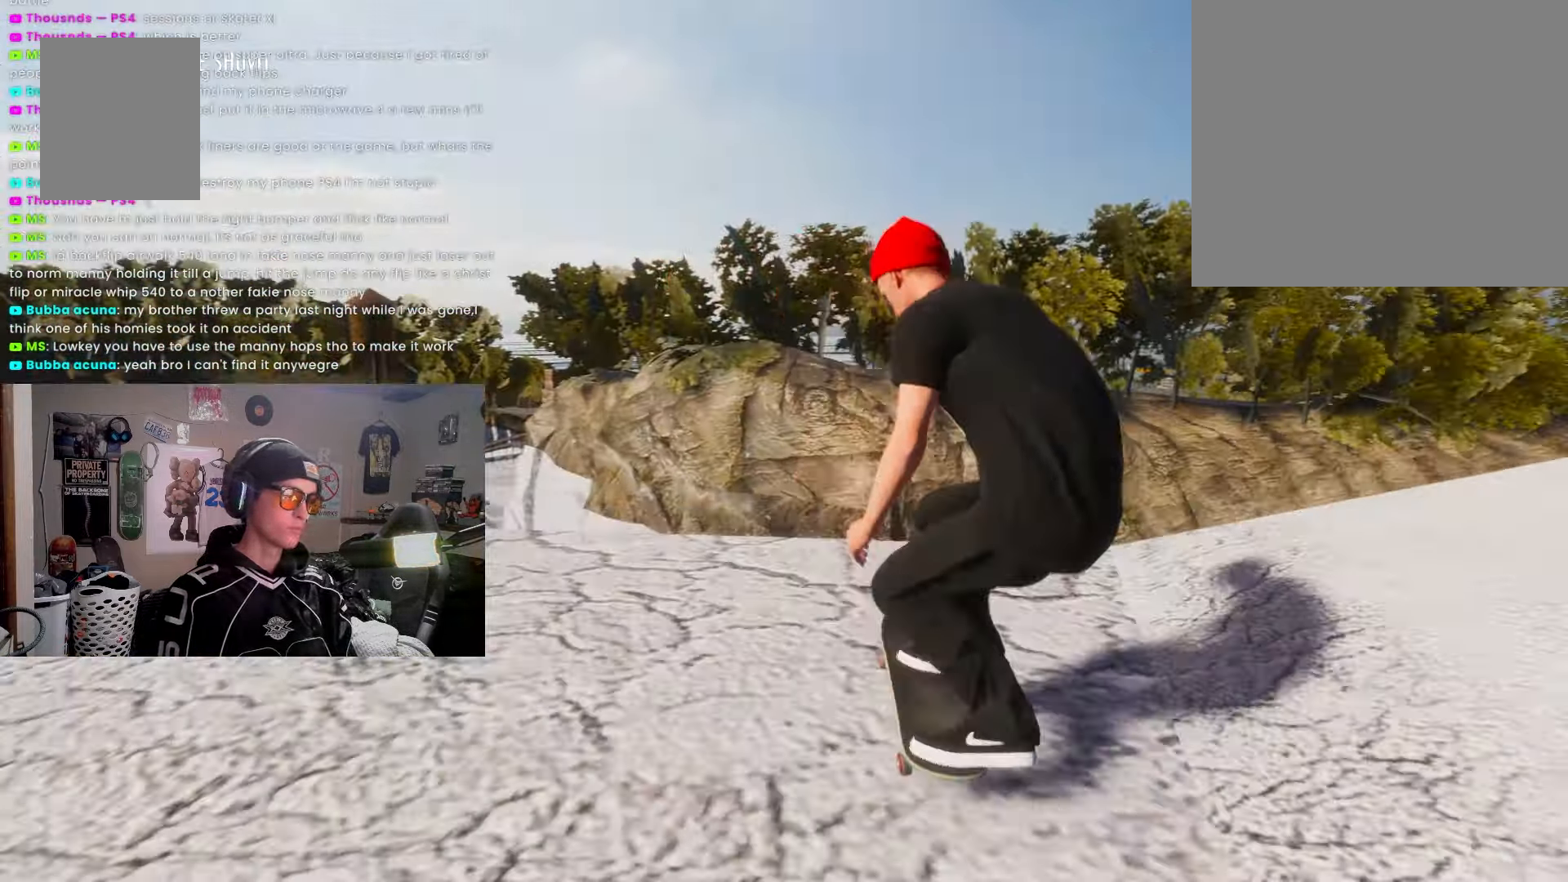
{"buttons": [], "left_stick": "center", "right_stick": "center", "events": [[50, "right_stick", "center"], [67, "left_stick", "center"]]}
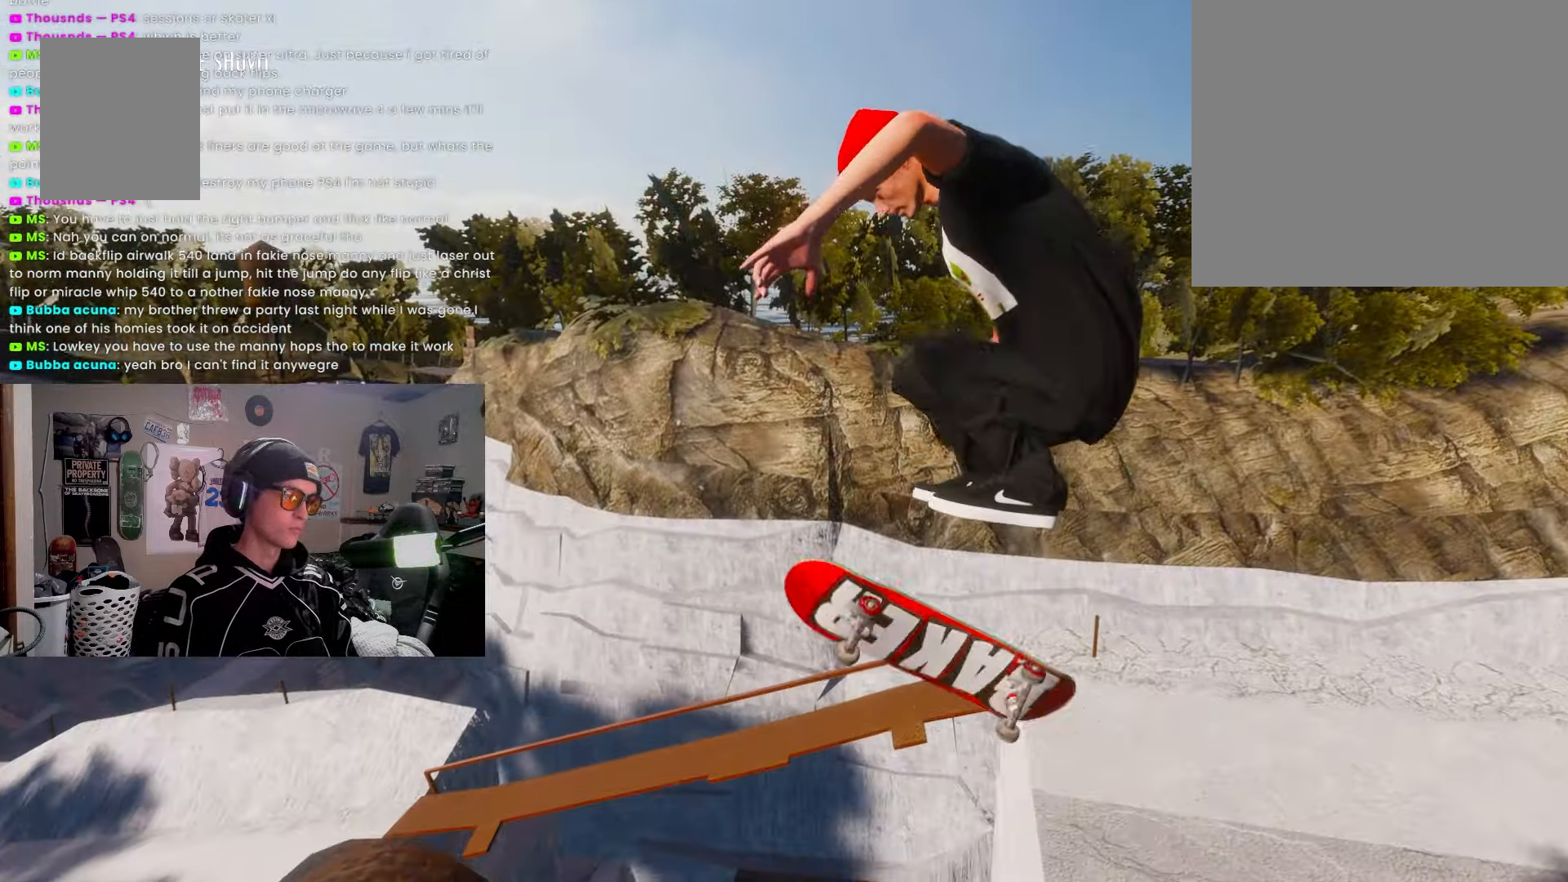
{"buttons": ["R1"], "left_stick": "center", "right_stick": "center", "events": [[33, "R1", "down"]]}